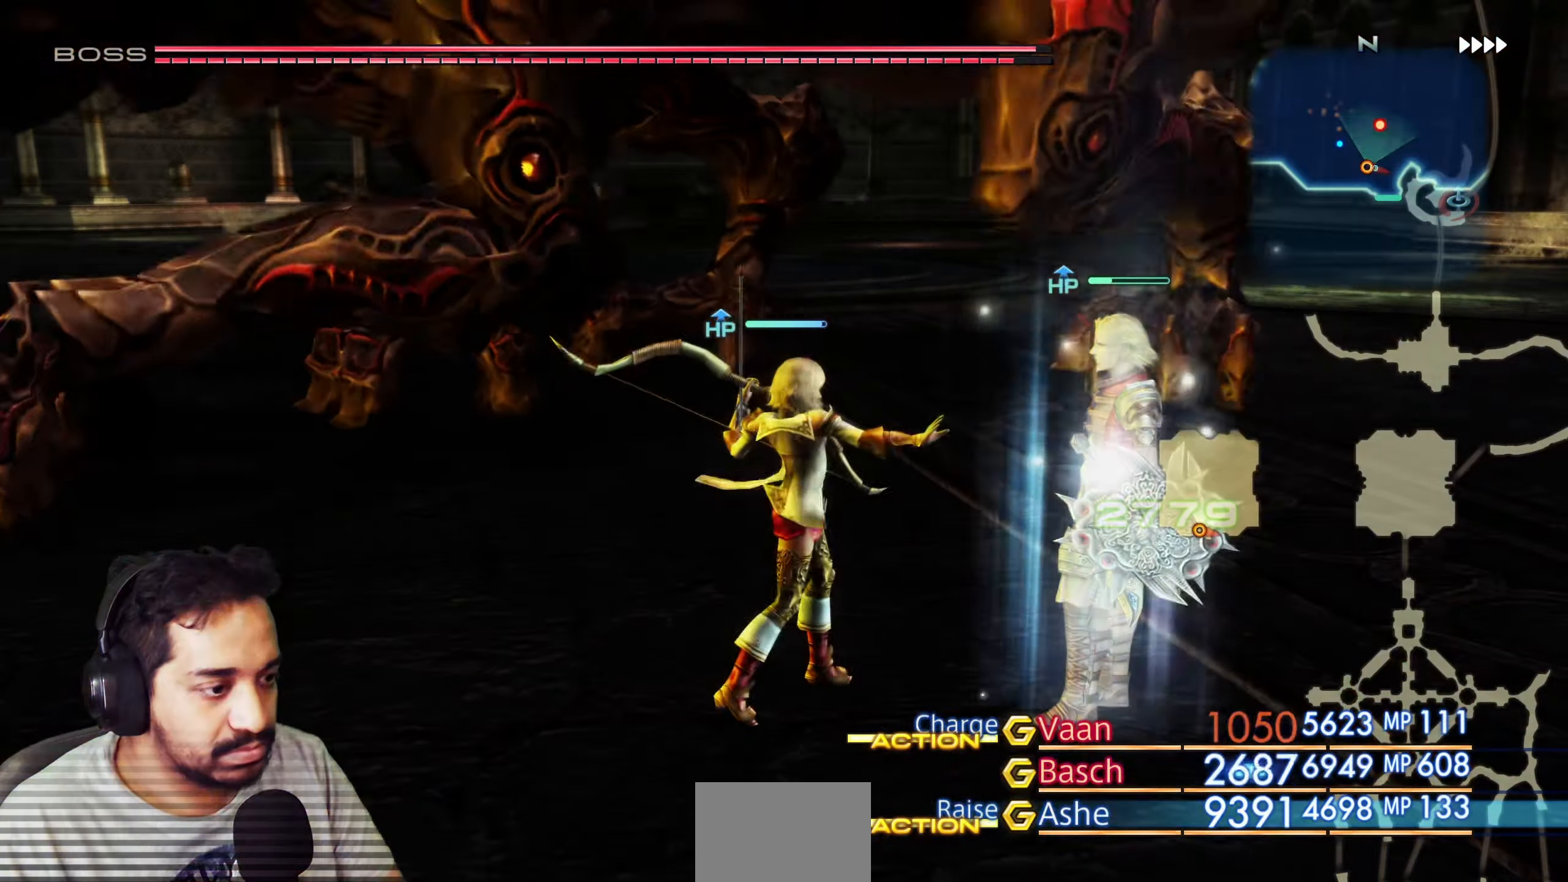
Gameplay with a controller (PlayStation layout); each line is a JSON object with the inputs held at the frame after it. "events" lists button and stick changes between this image and that frame as [ms after this image, input, new state], when the widget could be followed in between. Not read: HOME L3 R3.
{"buttons": ["CROSS"], "left_stick": "center", "right_stick": "center", "events": [[433, "CROSS", "down"]]}
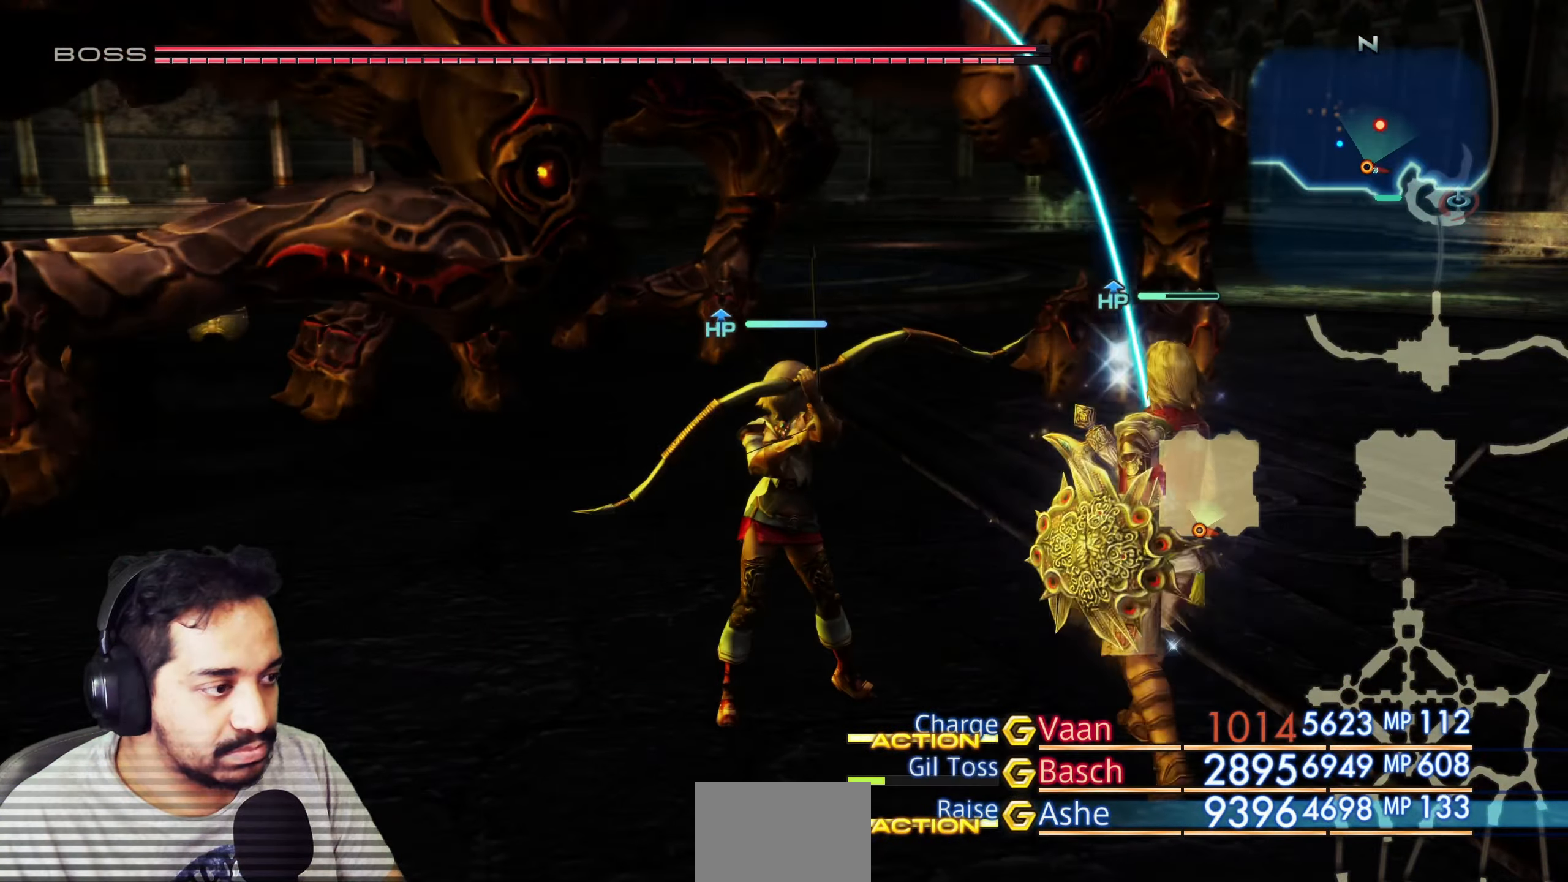
{"buttons": ["DPAD_UP"], "left_stick": "center", "right_stick": "center", "events": [[83, "CROSS", "up"], [500, "DPAD_UP", "down"]]}
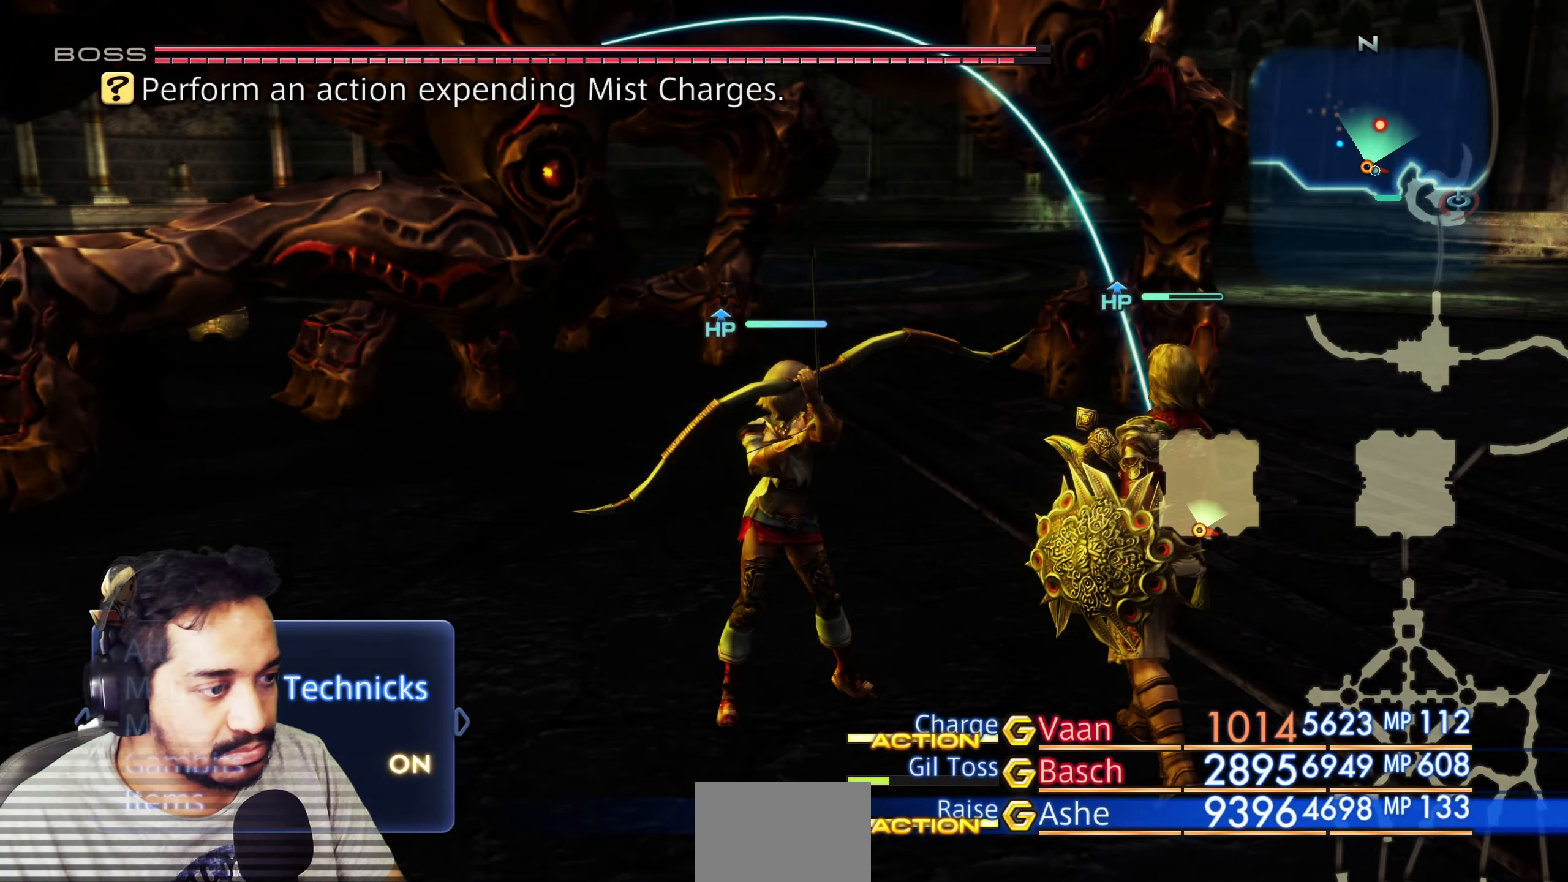
{"buttons": [], "left_stick": "center", "right_stick": "center", "events": [[33, "DPAD_UP", "up"], [283, "CIRCLE", "down"], [400, "CIRCLE", "up"]]}
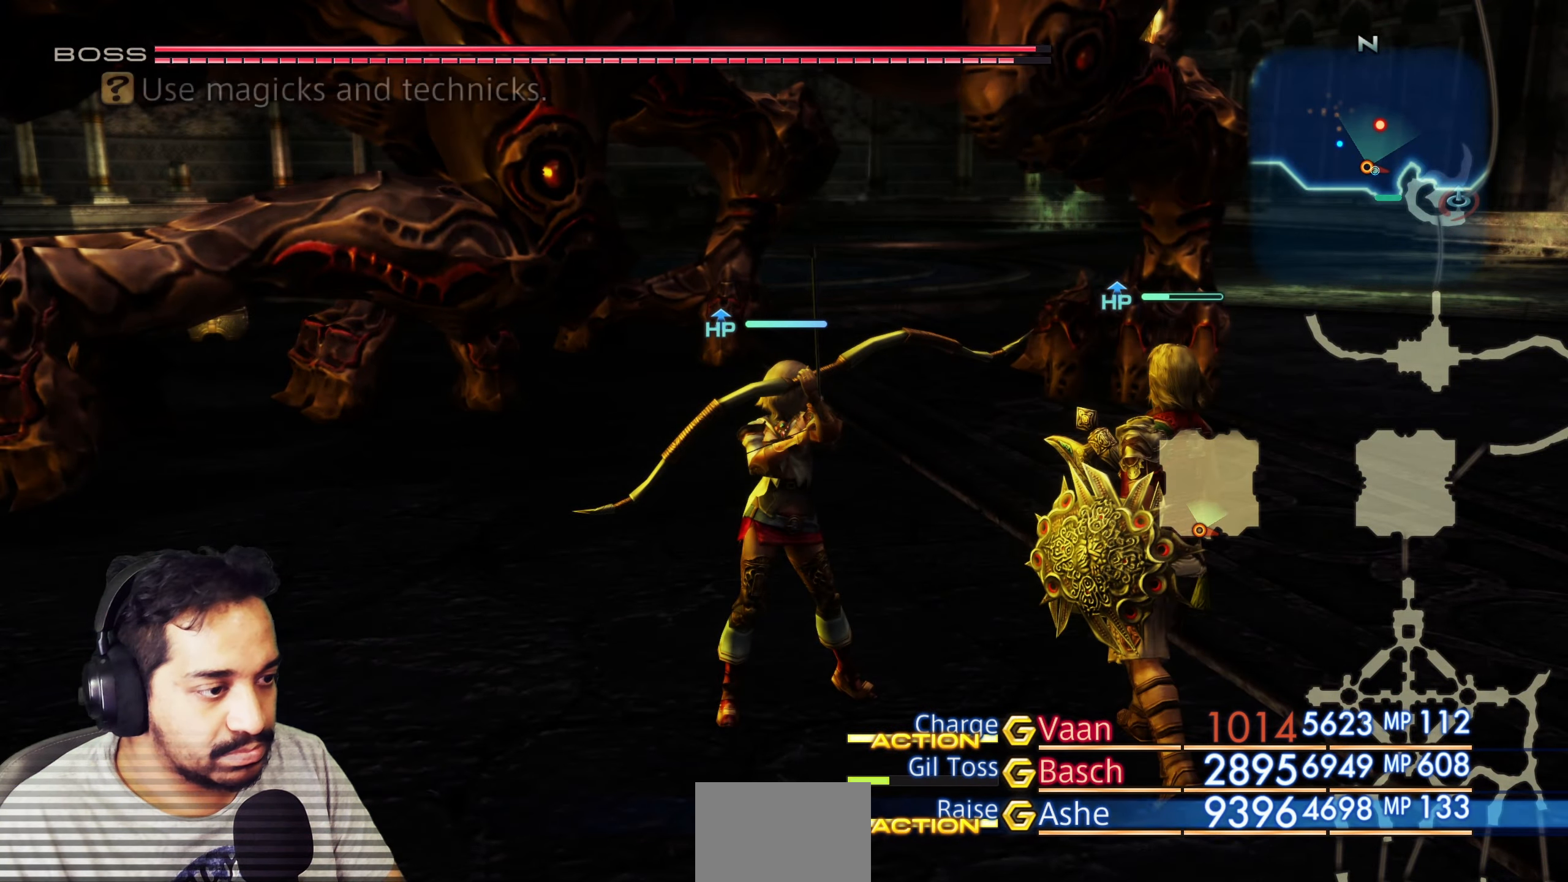
{"buttons": [], "left_stick": "center", "right_stick": "center", "events": [[183, "DPAD_UP", "down"], [317, "DPAD_UP", "up"]]}
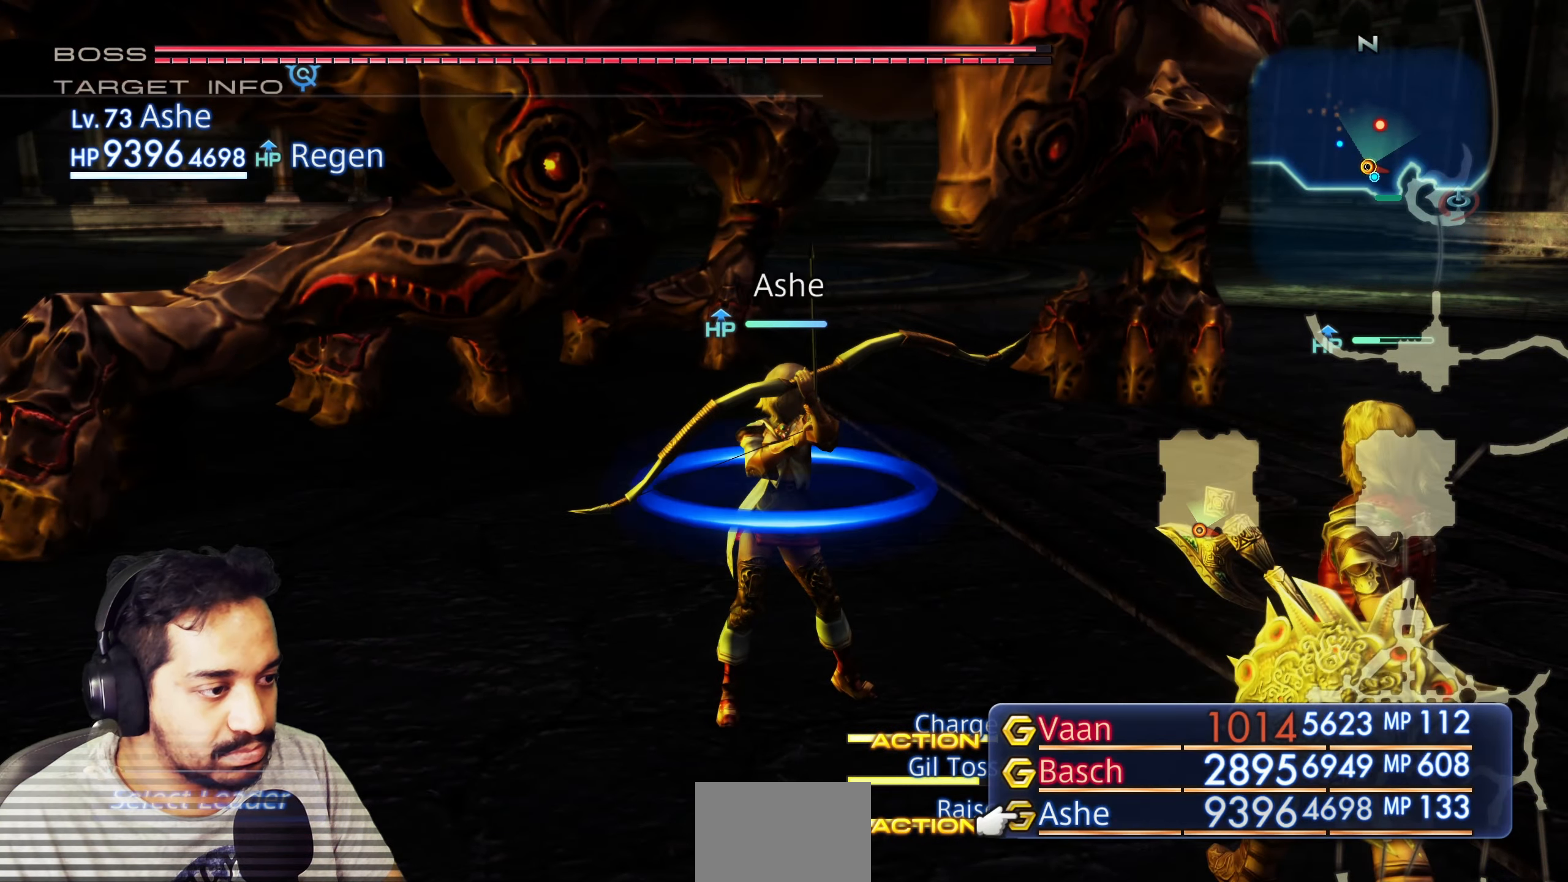
{"buttons": [], "left_stick": "center", "right_stick": "center", "events": [[50, "DPAD_UP", "down"], [183, "DPAD_UP", "up"], [300, "CROSS", "down"], [417, "CROSS", "up"]]}
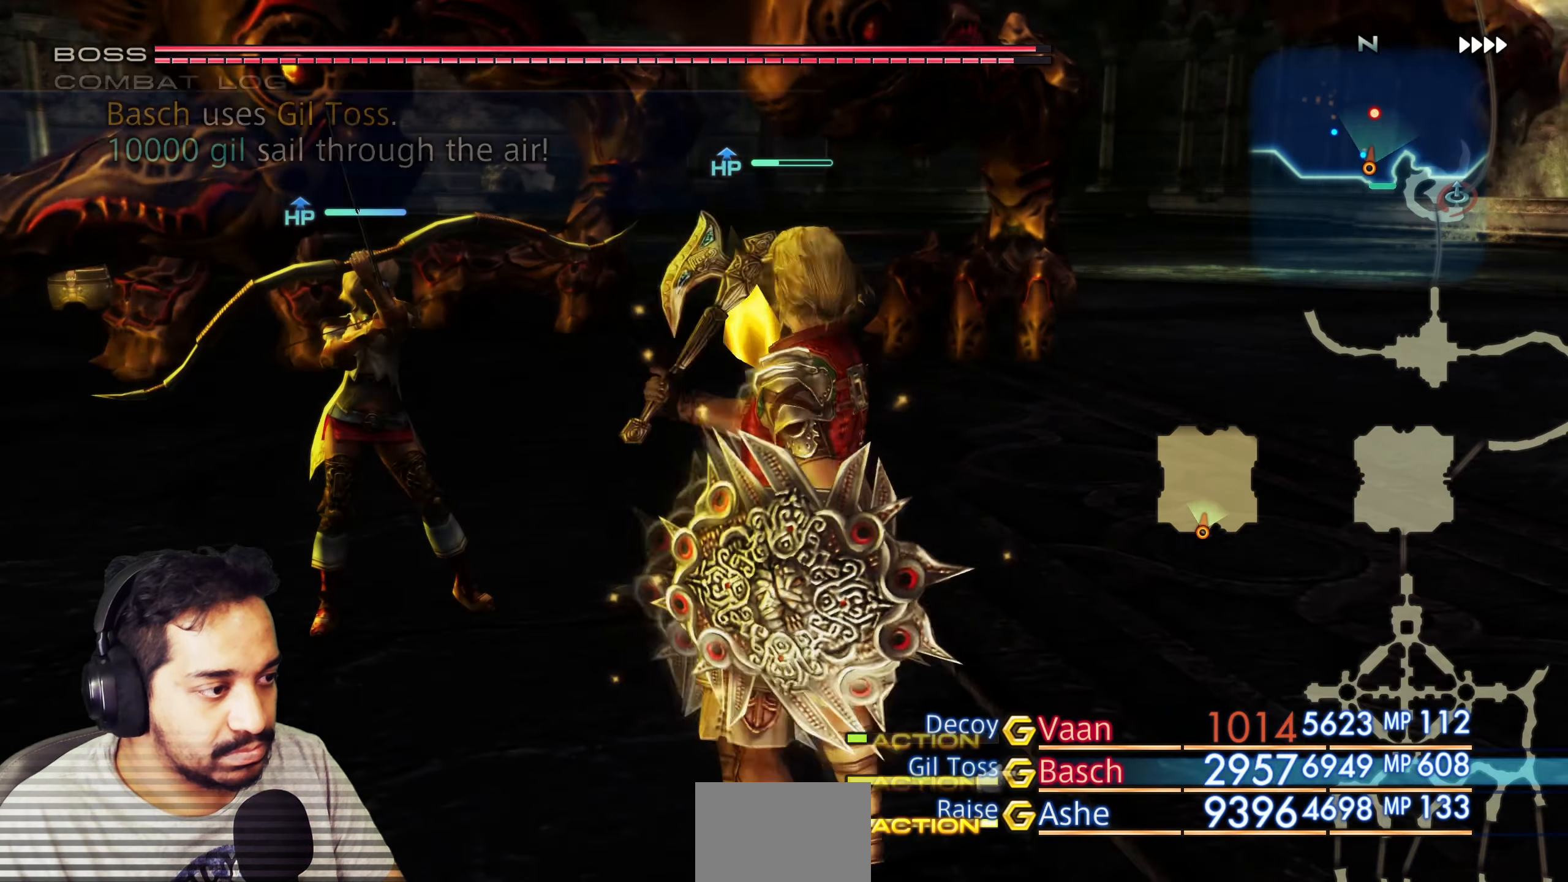
{"buttons": [], "left_stick": "center", "right_stick": "center", "events": [[250, "CROSS", "down"], [367, "CROSS", "up"]]}
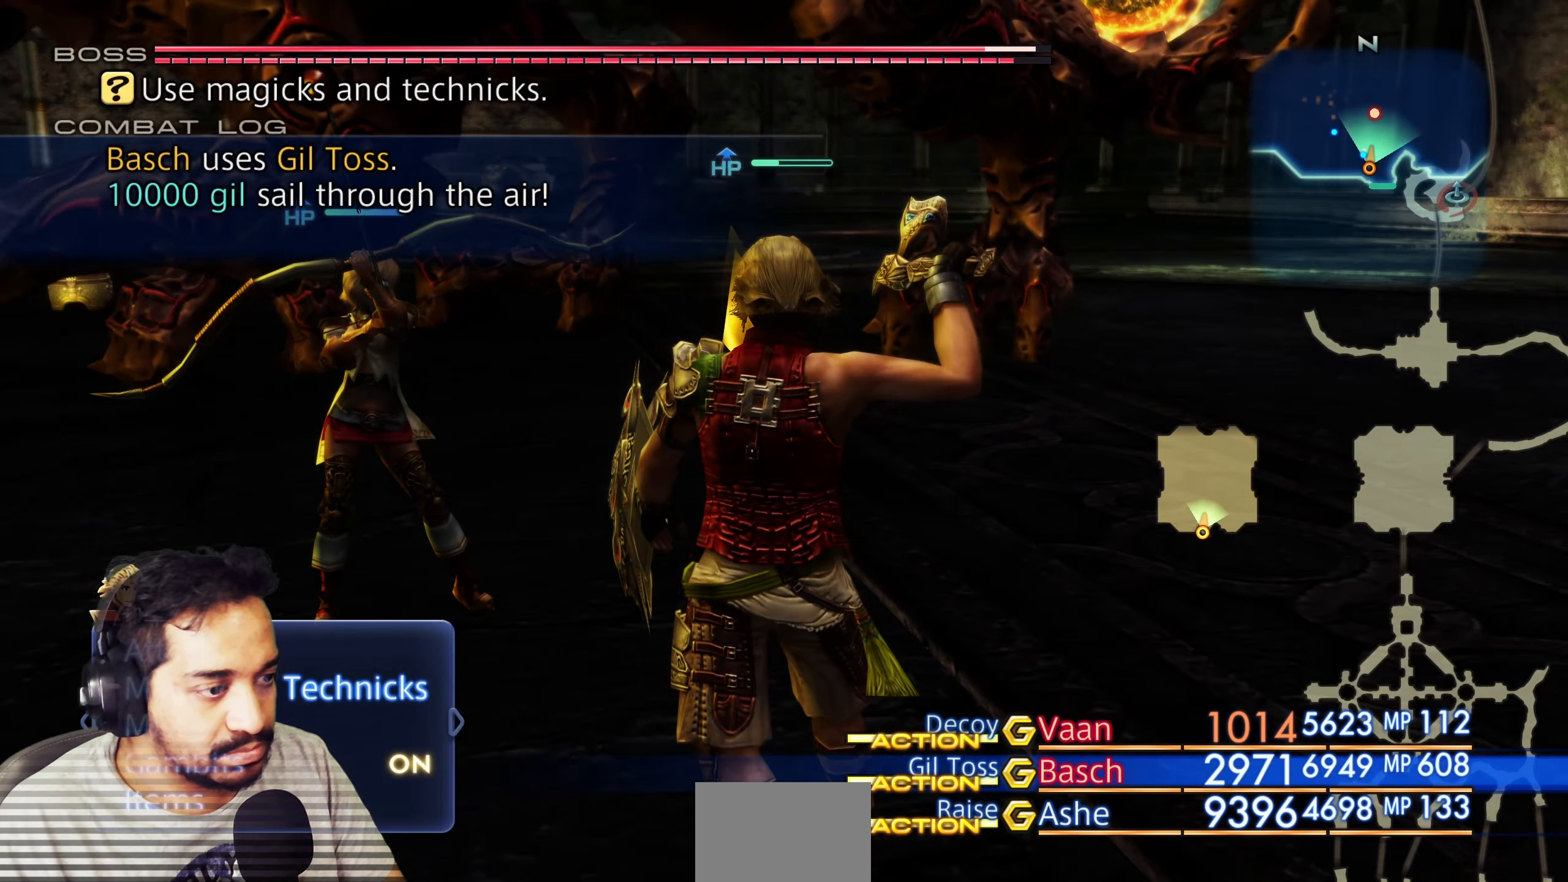
{"buttons": ["DPAD_DOWN"], "left_stick": "center", "right_stick": "center", "events": [[333, "DPAD_DOWN", "down"], [400, "DPAD_DOWN", "up"], [483, "DPAD_DOWN", "down"]]}
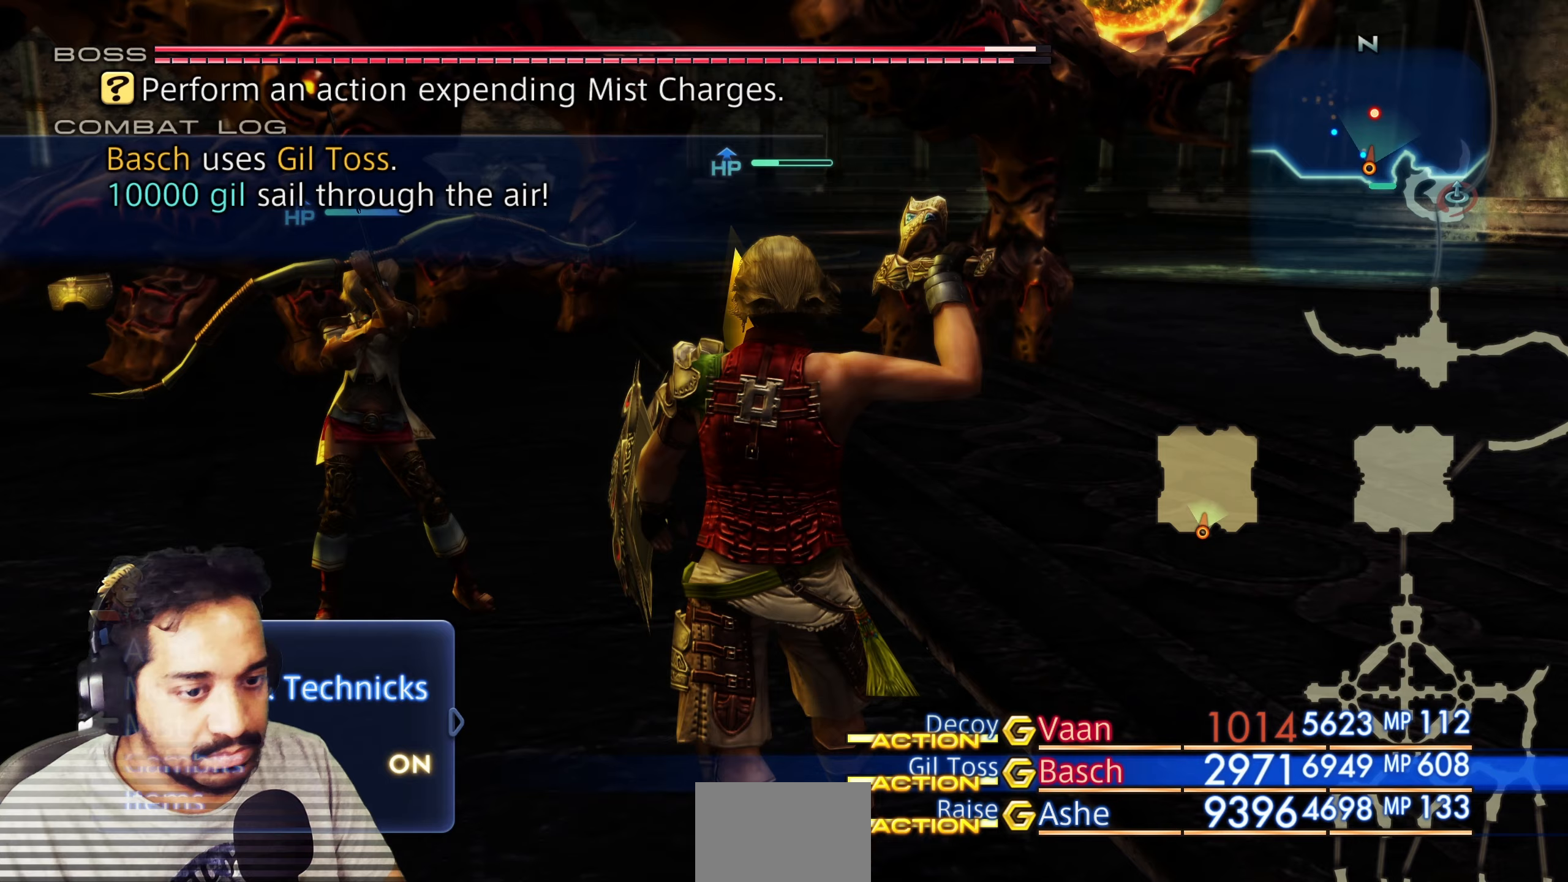
{"buttons": [], "left_stick": "center", "right_stick": "center", "events": [[50, "DPAD_DOWN", "up"], [133, "DPAD_DOWN", "down"], [233, "DPAD_DOWN", "up"], [300, "CROSS", "down"], [433, "CROSS", "up"]]}
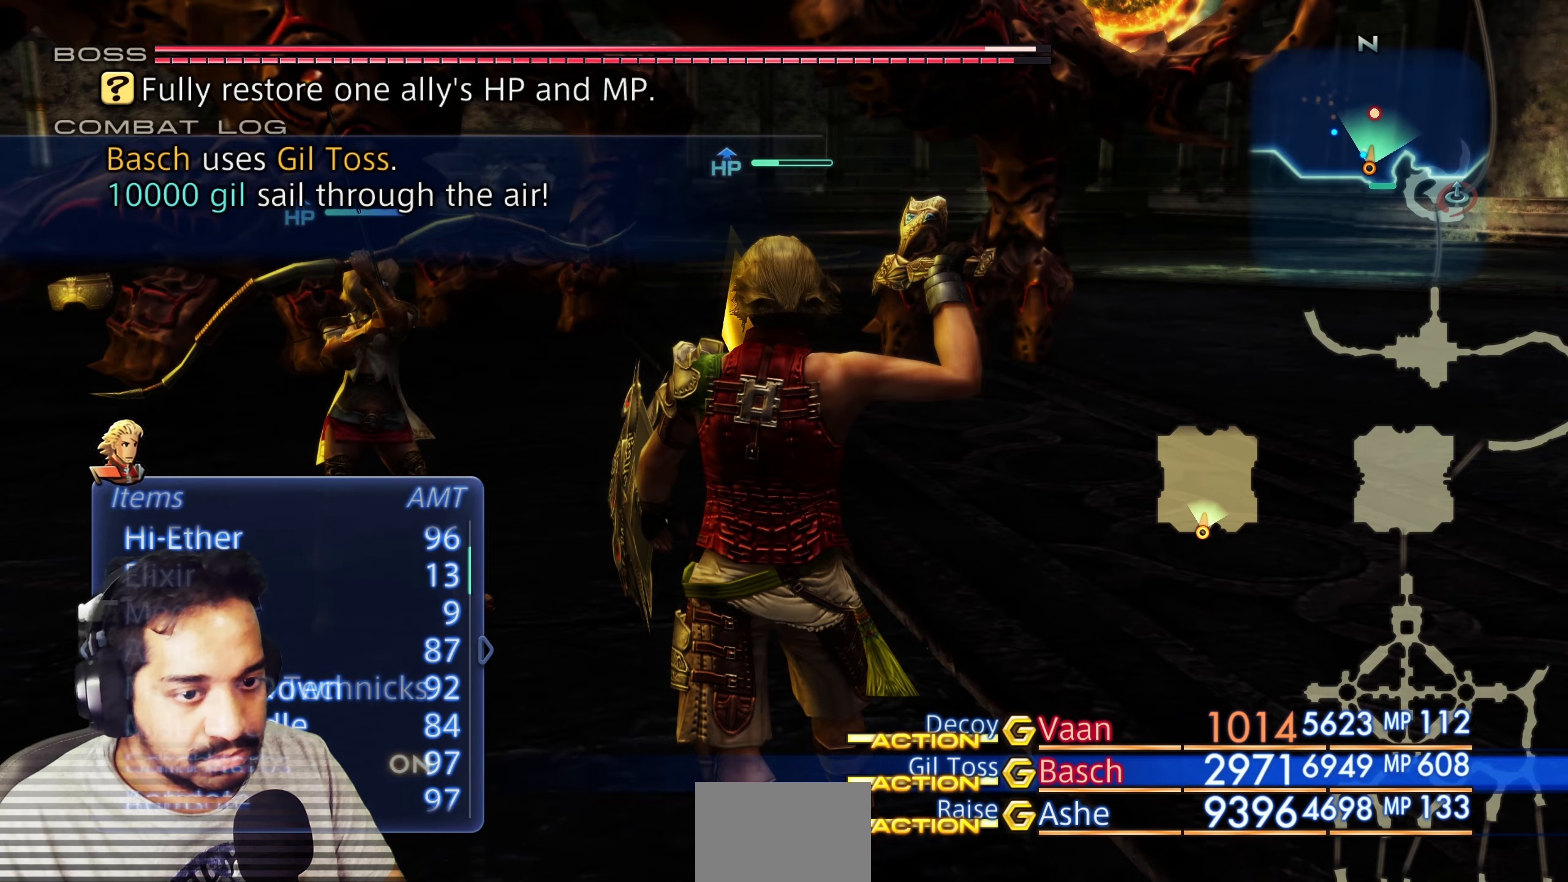
{"buttons": [], "left_stick": "center", "right_stick": "center", "events": []}
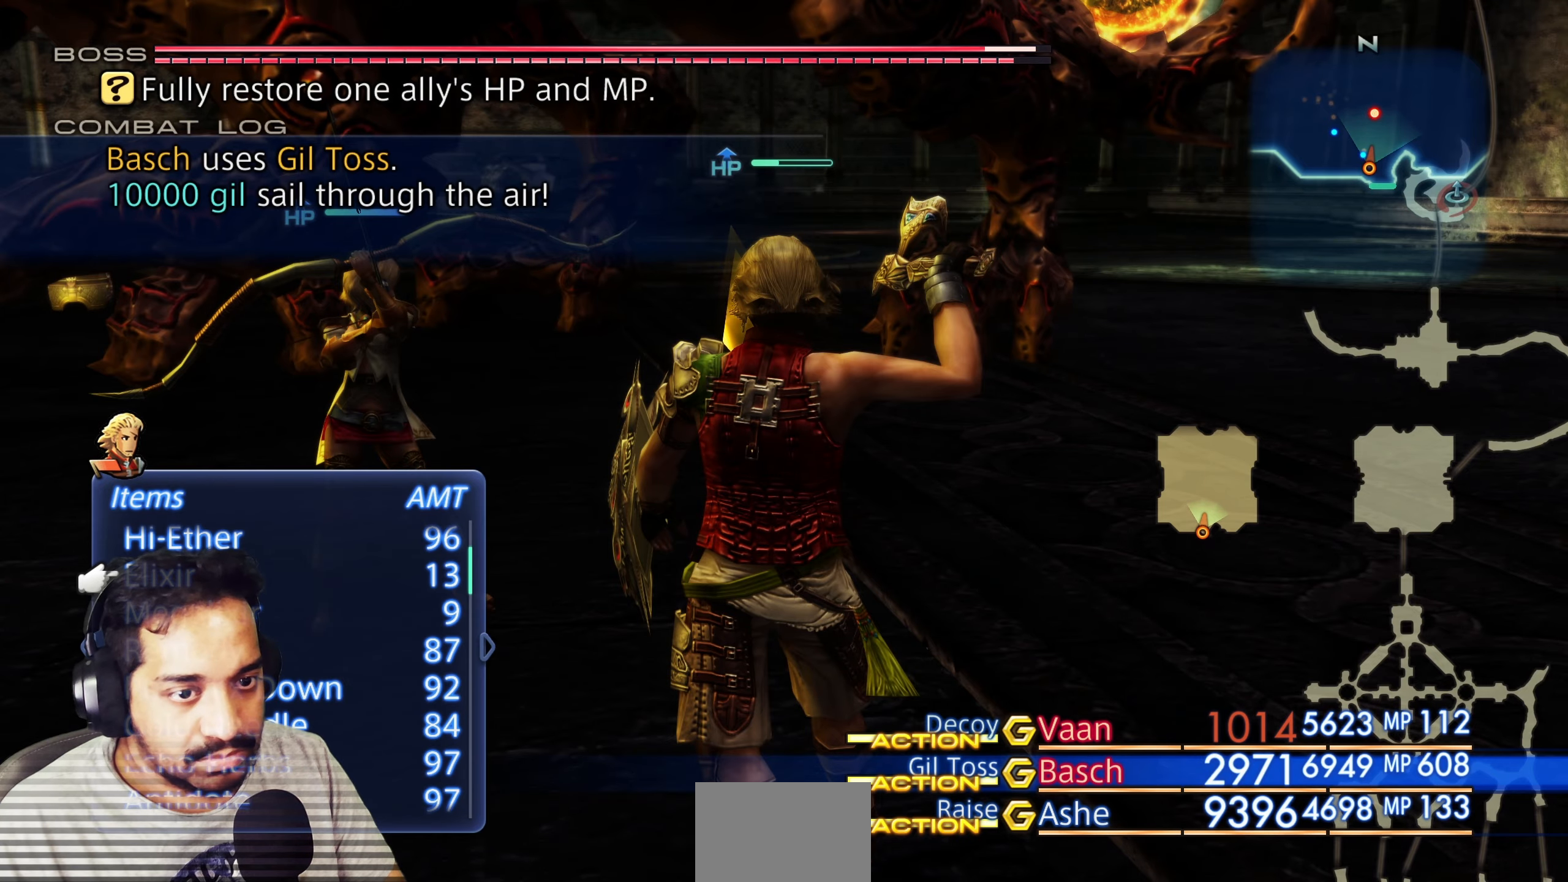
{"buttons": [], "left_stick": "center", "right_stick": "center", "events": [[50, "DPAD_UP", "down"], [167, "DPAD_UP", "up"], [267, "DPAD_UP", "down"], [383, "DPAD_UP", "up"]]}
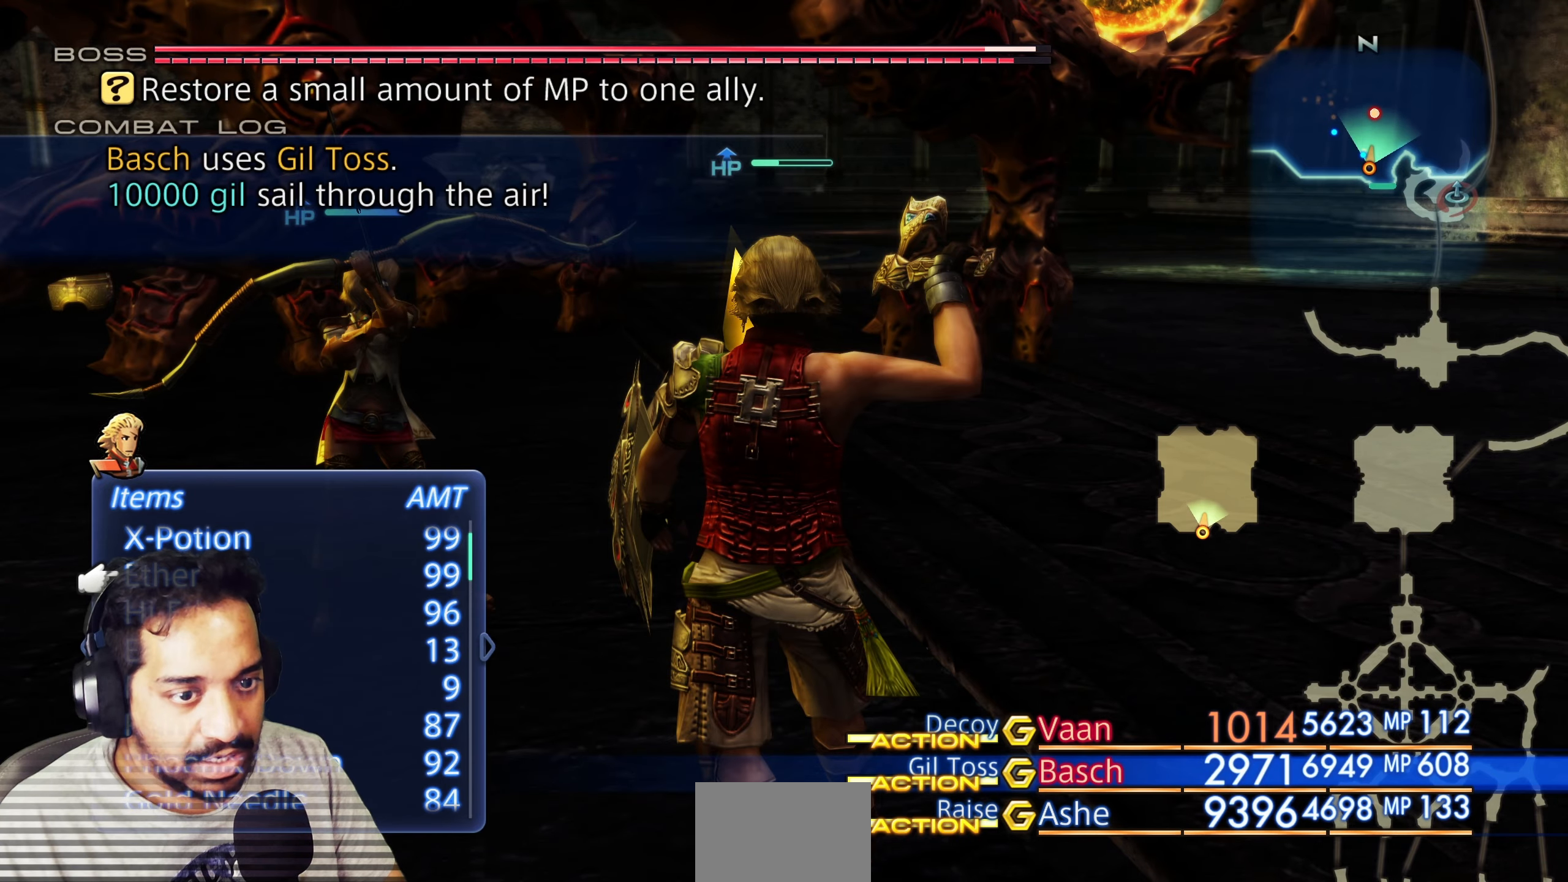
{"buttons": [], "left_stick": "center", "right_stick": "center", "events": [[33, "DPAD_DOWN", "down"], [150, "DPAD_DOWN", "up"], [250, "CROSS", "down"], [417, "CROSS", "up"]]}
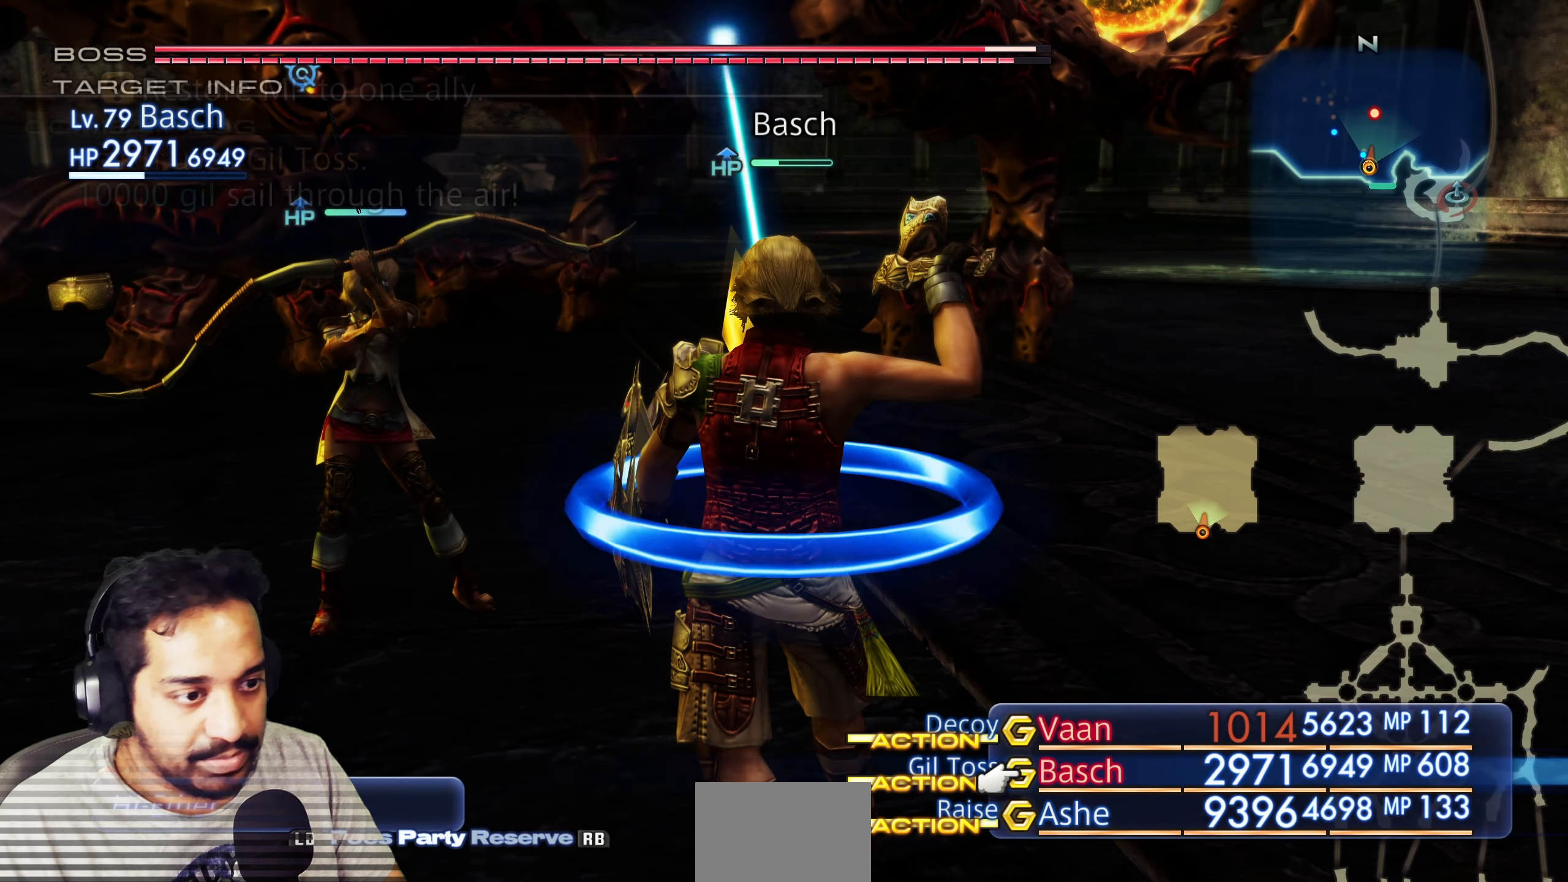
{"buttons": ["CROSS"], "left_stick": "center", "right_stick": "center", "events": [[167, "DPAD_UP", "down"], [300, "DPAD_UP", "up"], [500, "CROSS", "down"]]}
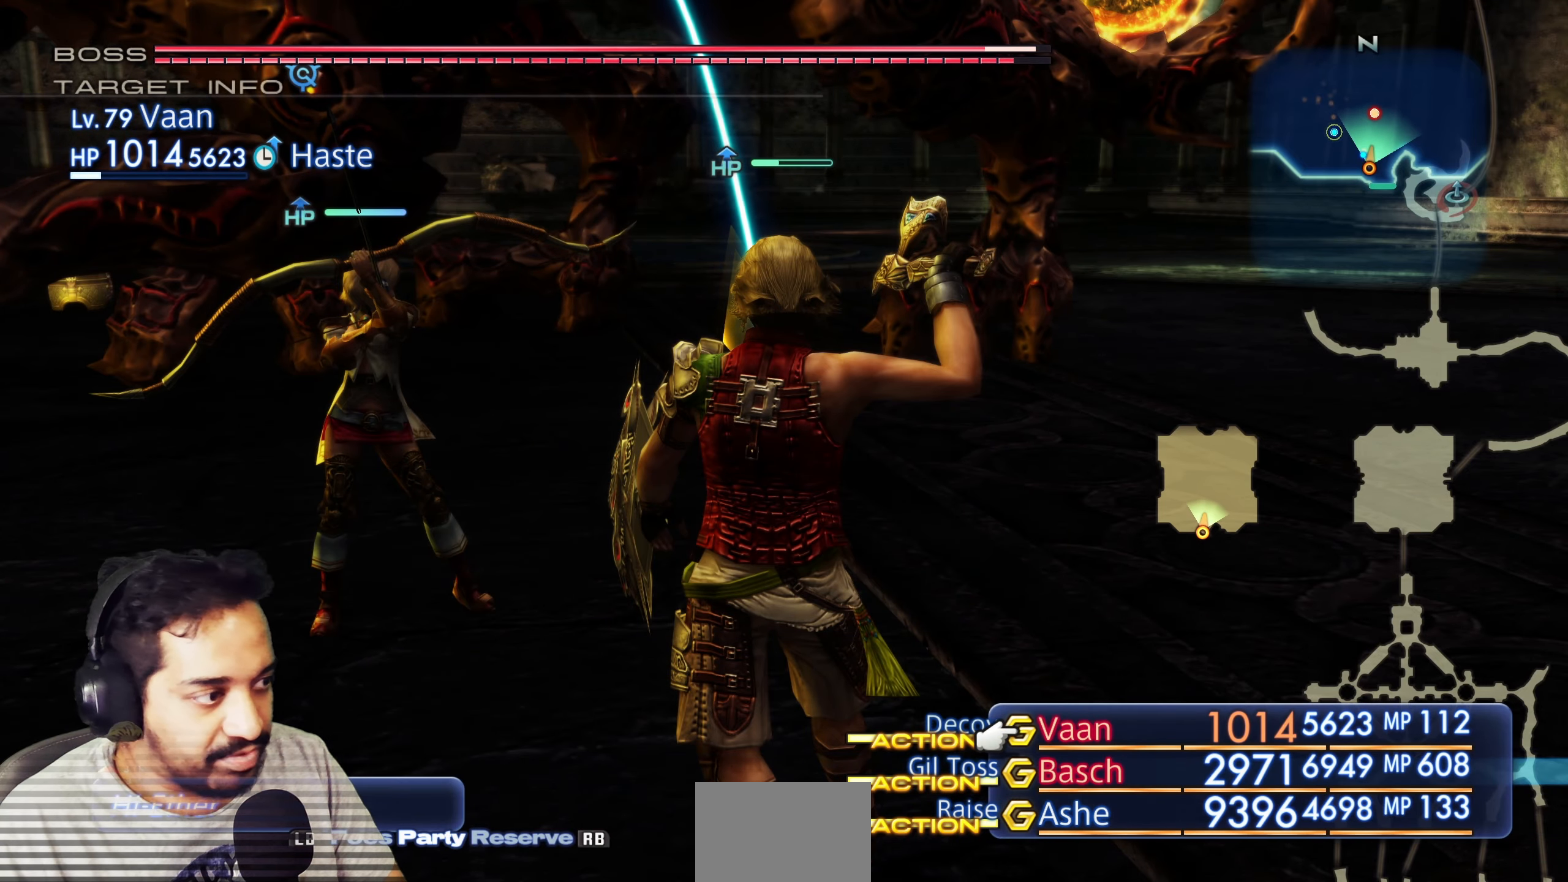
{"buttons": [], "left_stick": "center", "right_stick": "center", "events": [[150, "CROSS", "up"]]}
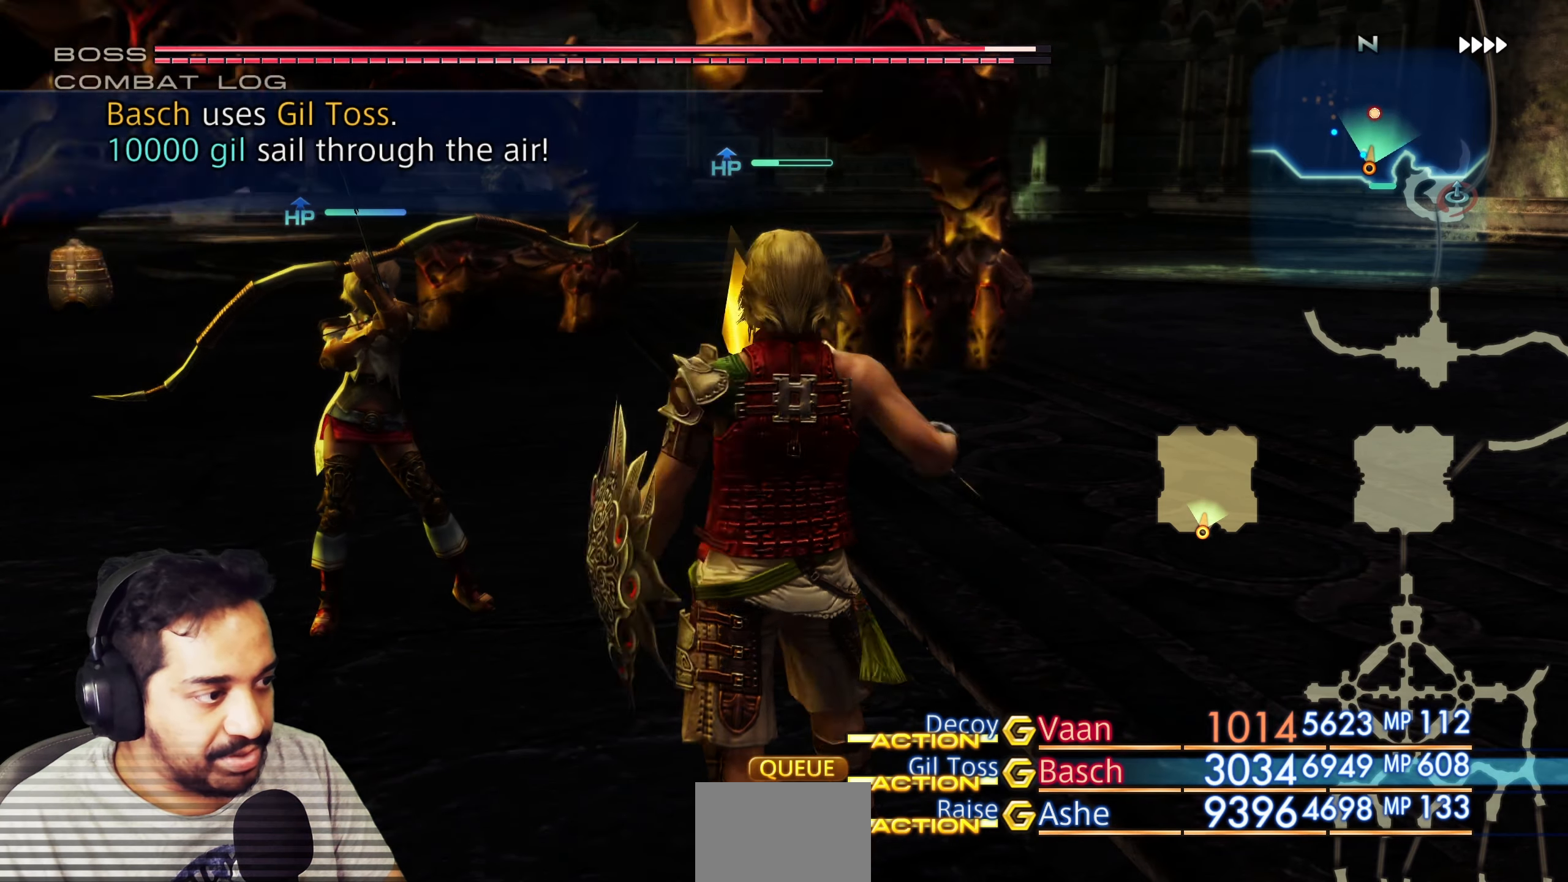
{"buttons": [], "left_stick": "up", "right_stick": "center", "events": [[417, "left_stick", "up"]]}
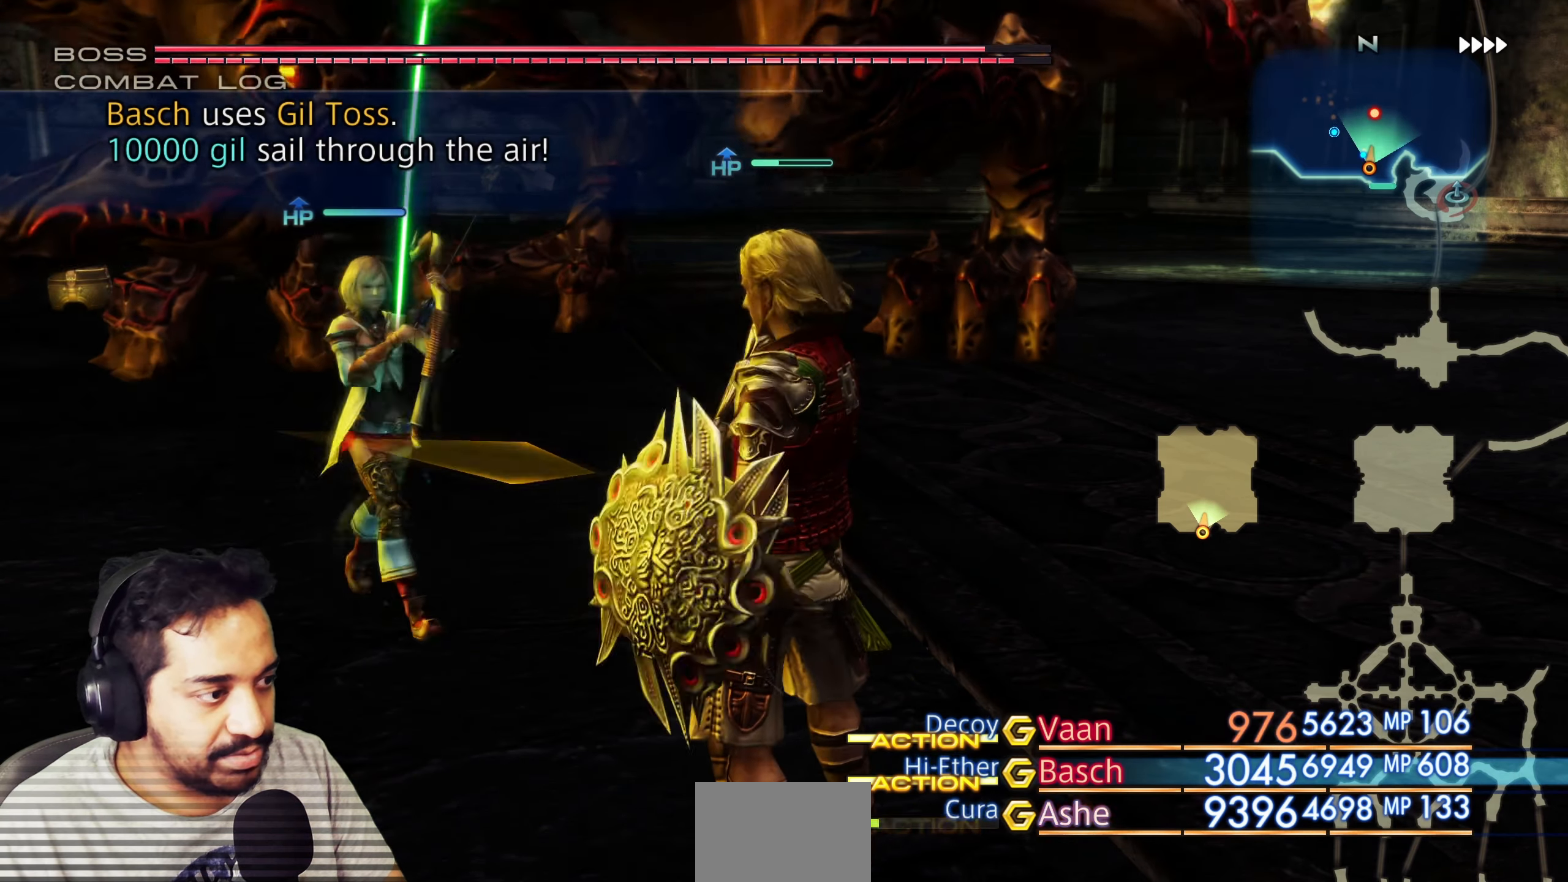
{"buttons": [], "left_stick": "center", "right_stick": "left", "events": [[200, "left_stick", "center"], [417, "right_stick", "left"]]}
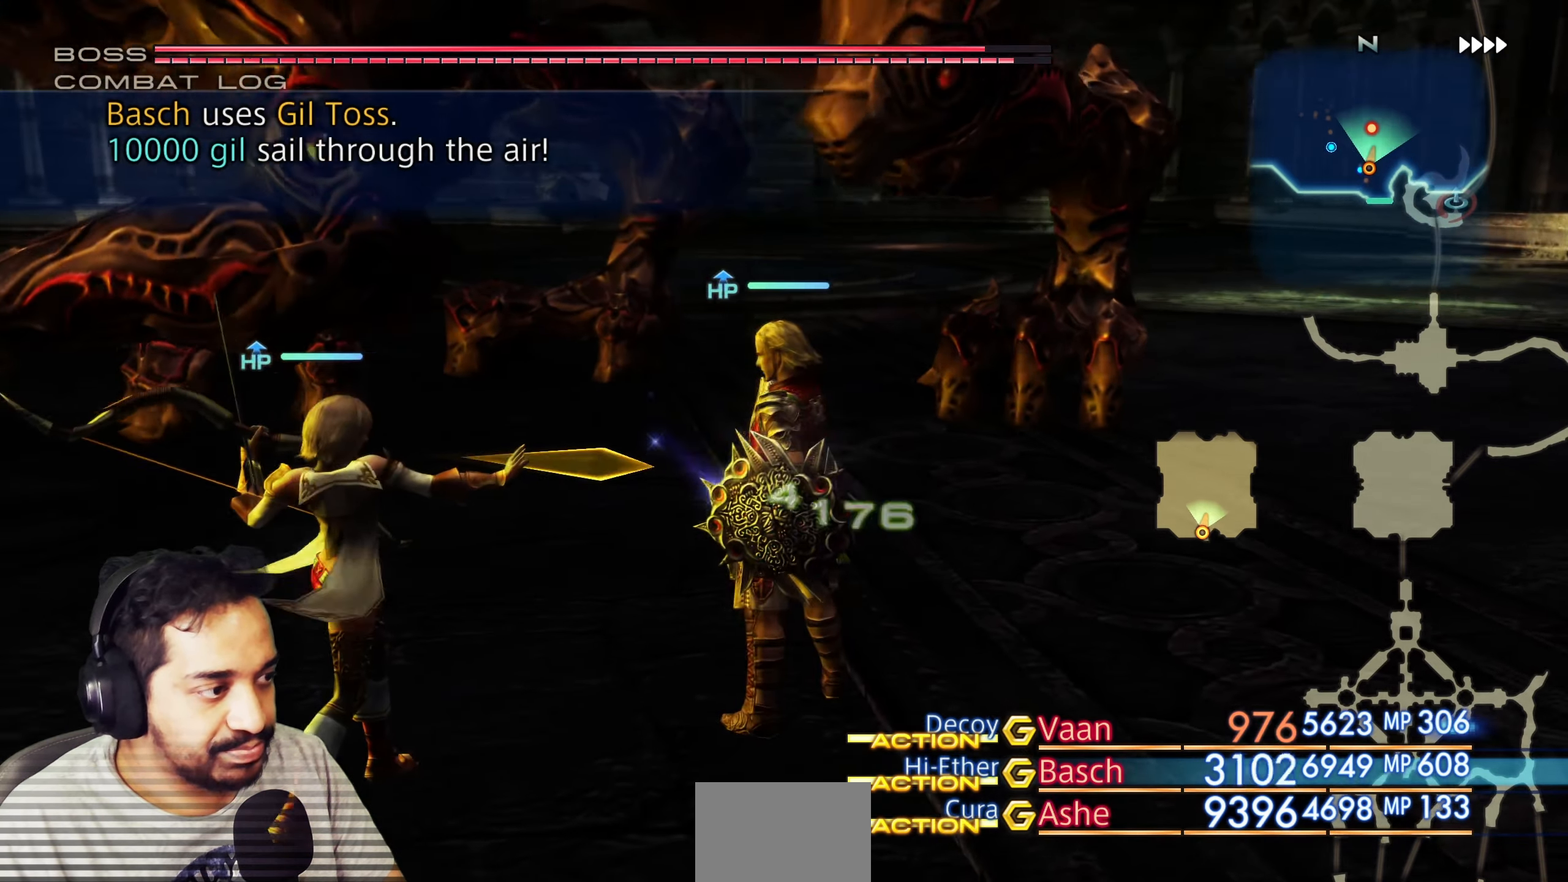
{"buttons": [], "left_stick": "center", "right_stick": "center", "events": [[317, "right_stick", "center"]]}
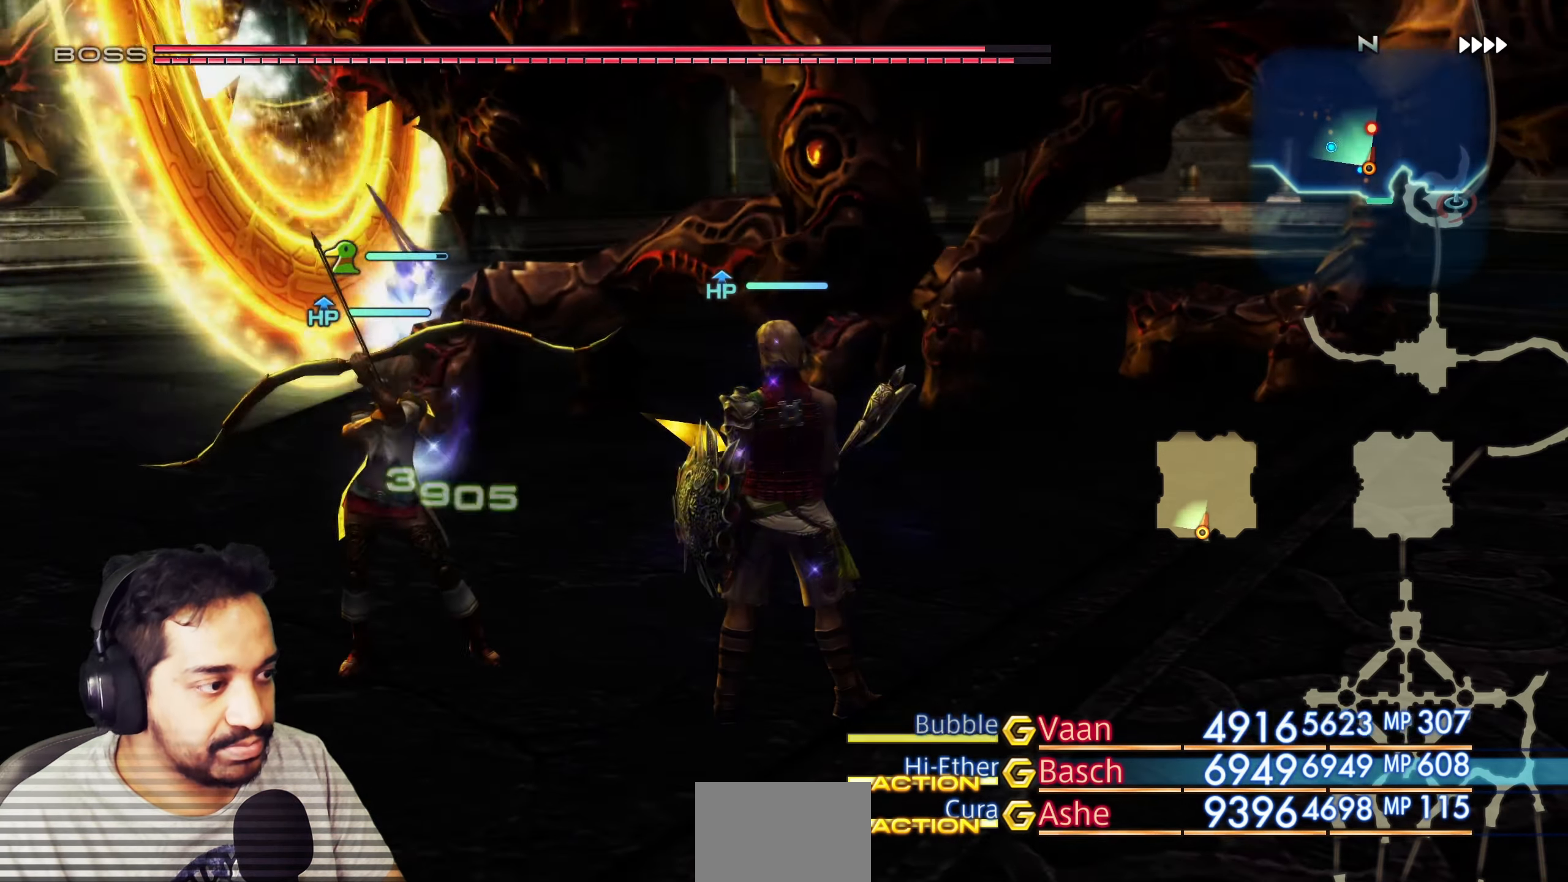
{"buttons": [], "left_stick": "center", "right_stick": "center", "events": []}
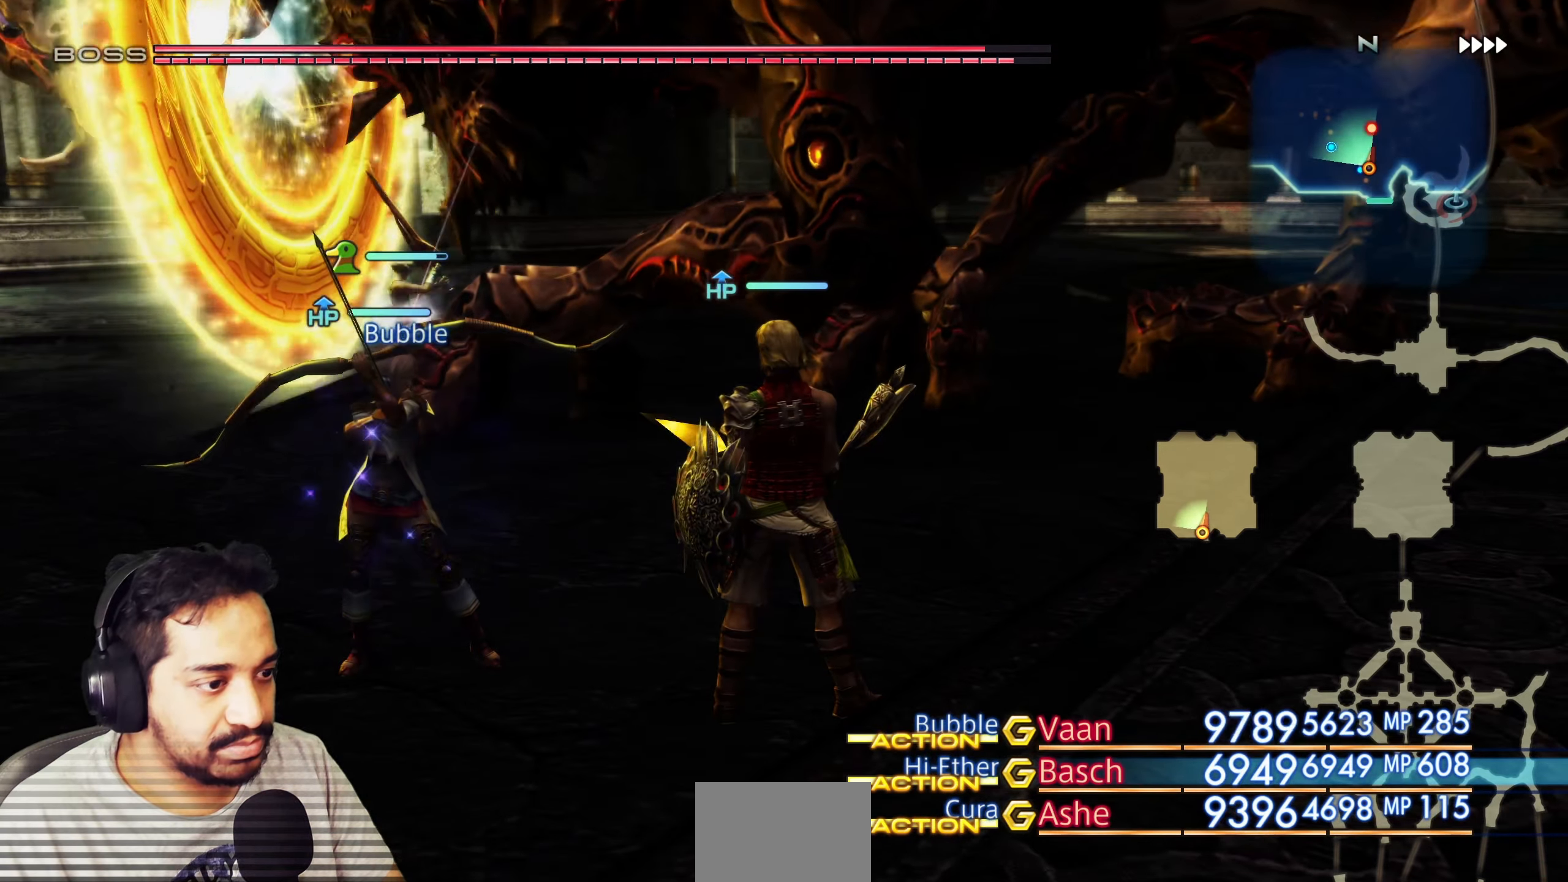
{"buttons": [], "left_stick": "center", "right_stick": "down-right", "events": [[233, "right_stick", "down-right"]]}
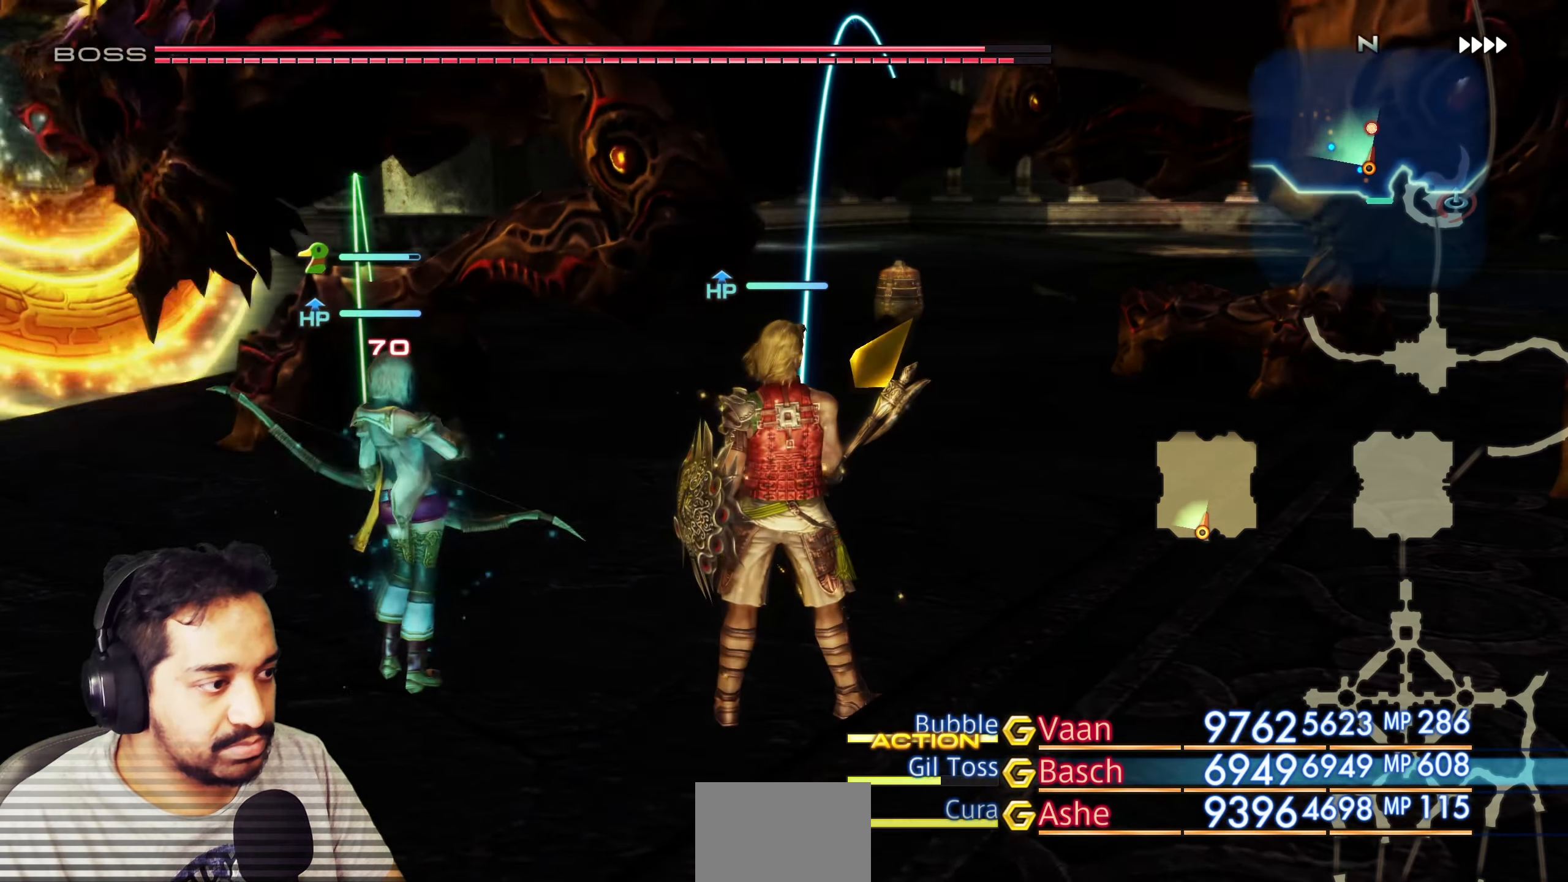
{"buttons": [], "left_stick": "center", "right_stick": "center", "events": [[217, "right_stick", "center"]]}
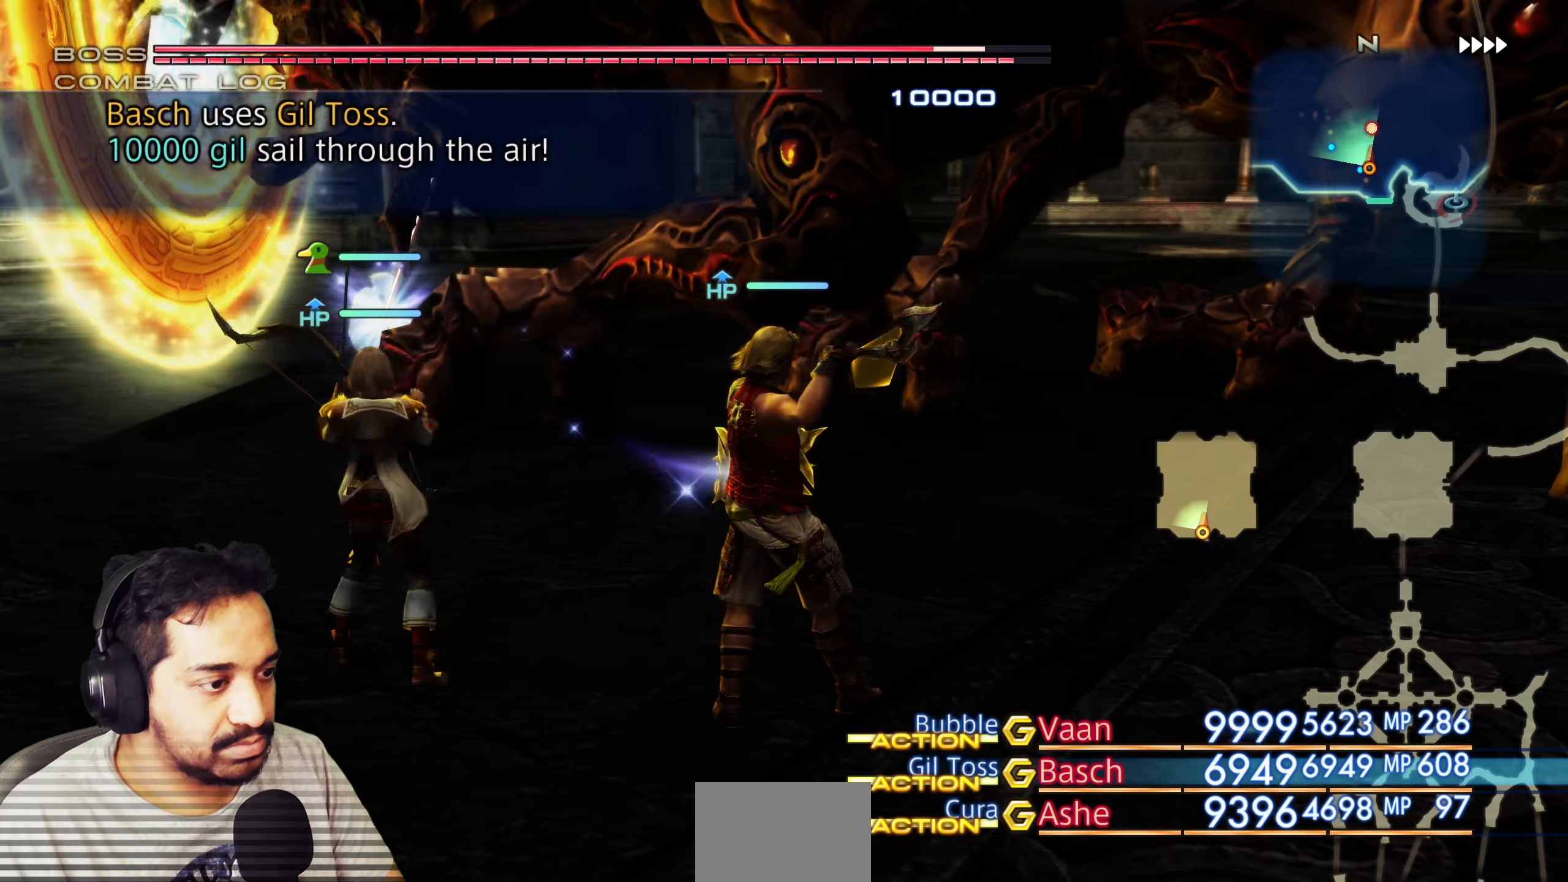
{"buttons": [], "left_stick": "center", "right_stick": "center", "events": [[100, "left_stick", "down-right"], [300, "left_stick", "center"]]}
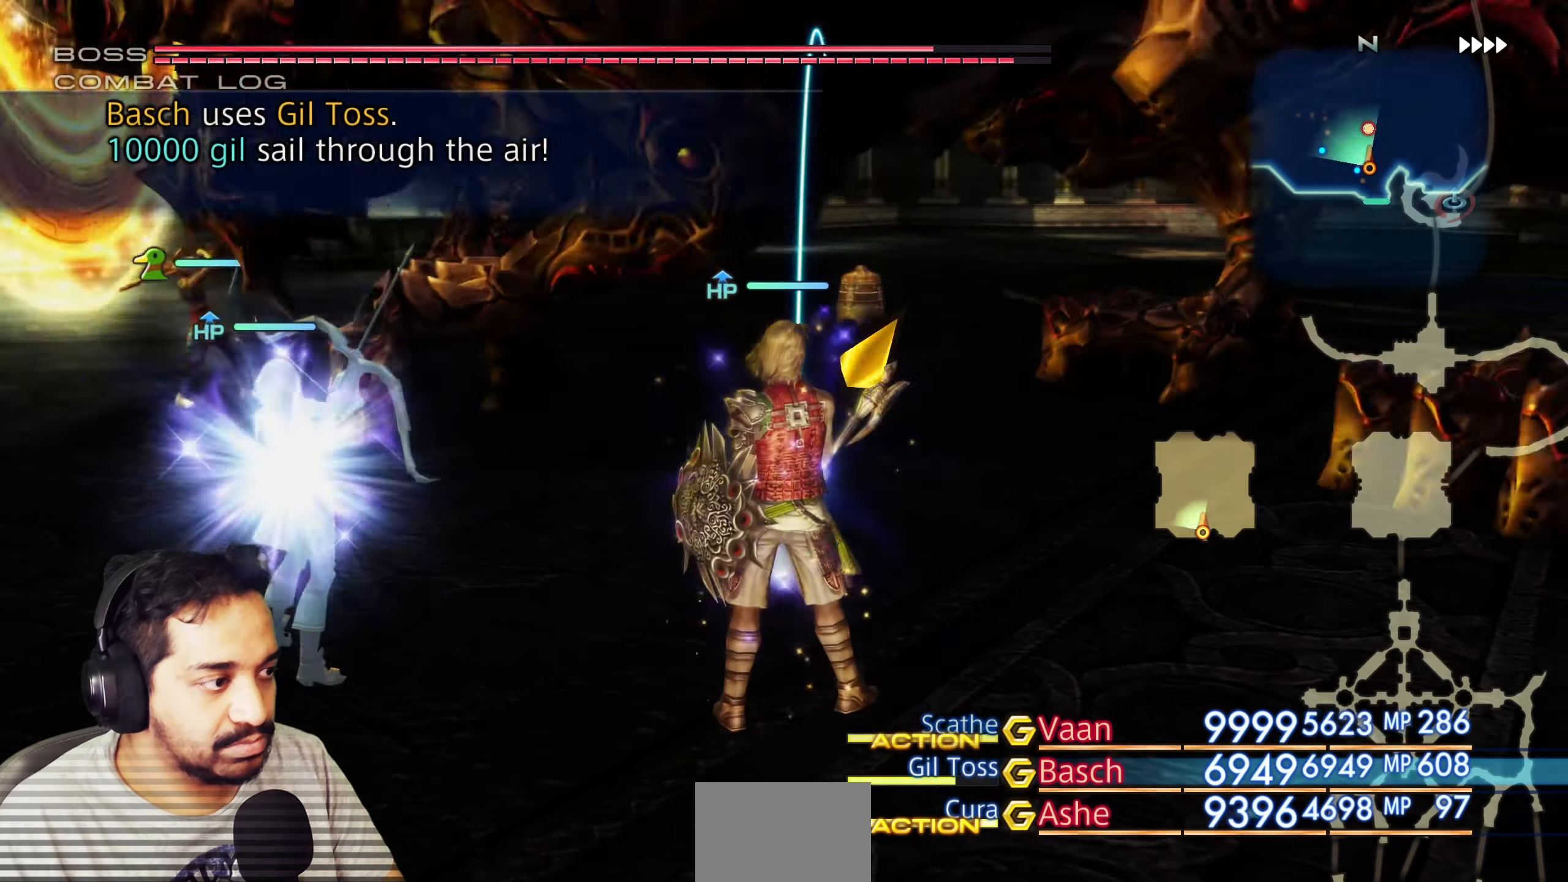
{"buttons": ["CROSS"], "left_stick": "center", "right_stick": "center", "events": [[150, "left_stick", "right"], [250, "left_stick", "center"], [483, "CROSS", "down"]]}
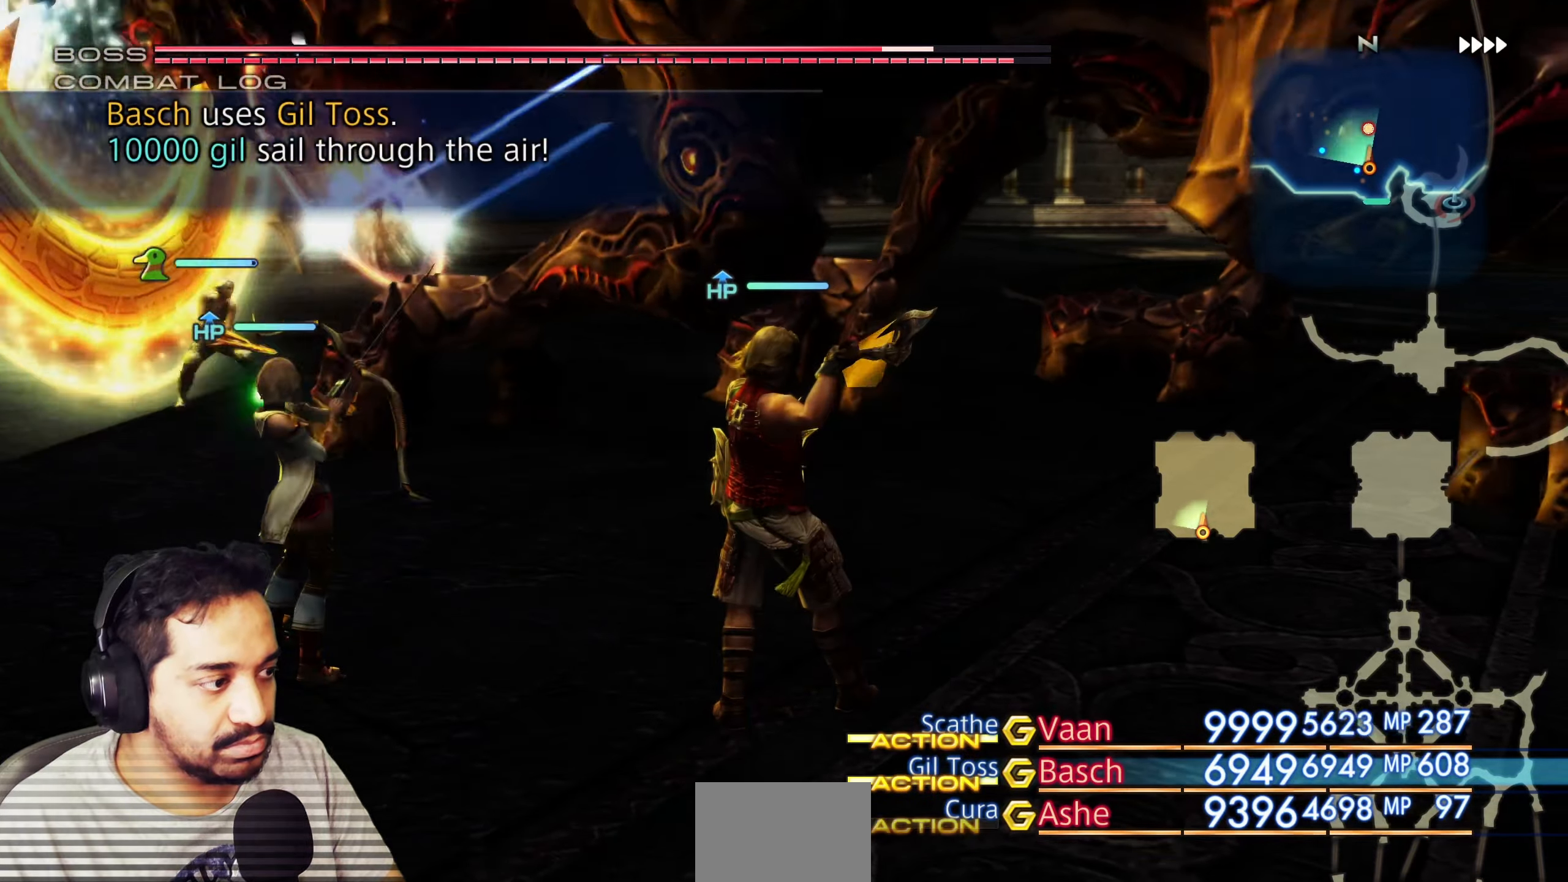
{"buttons": [], "left_stick": "center", "right_stick": "center", "events": [[100, "CROSS", "up"], [283, "CROSS", "down"], [417, "CROSS", "up"]]}
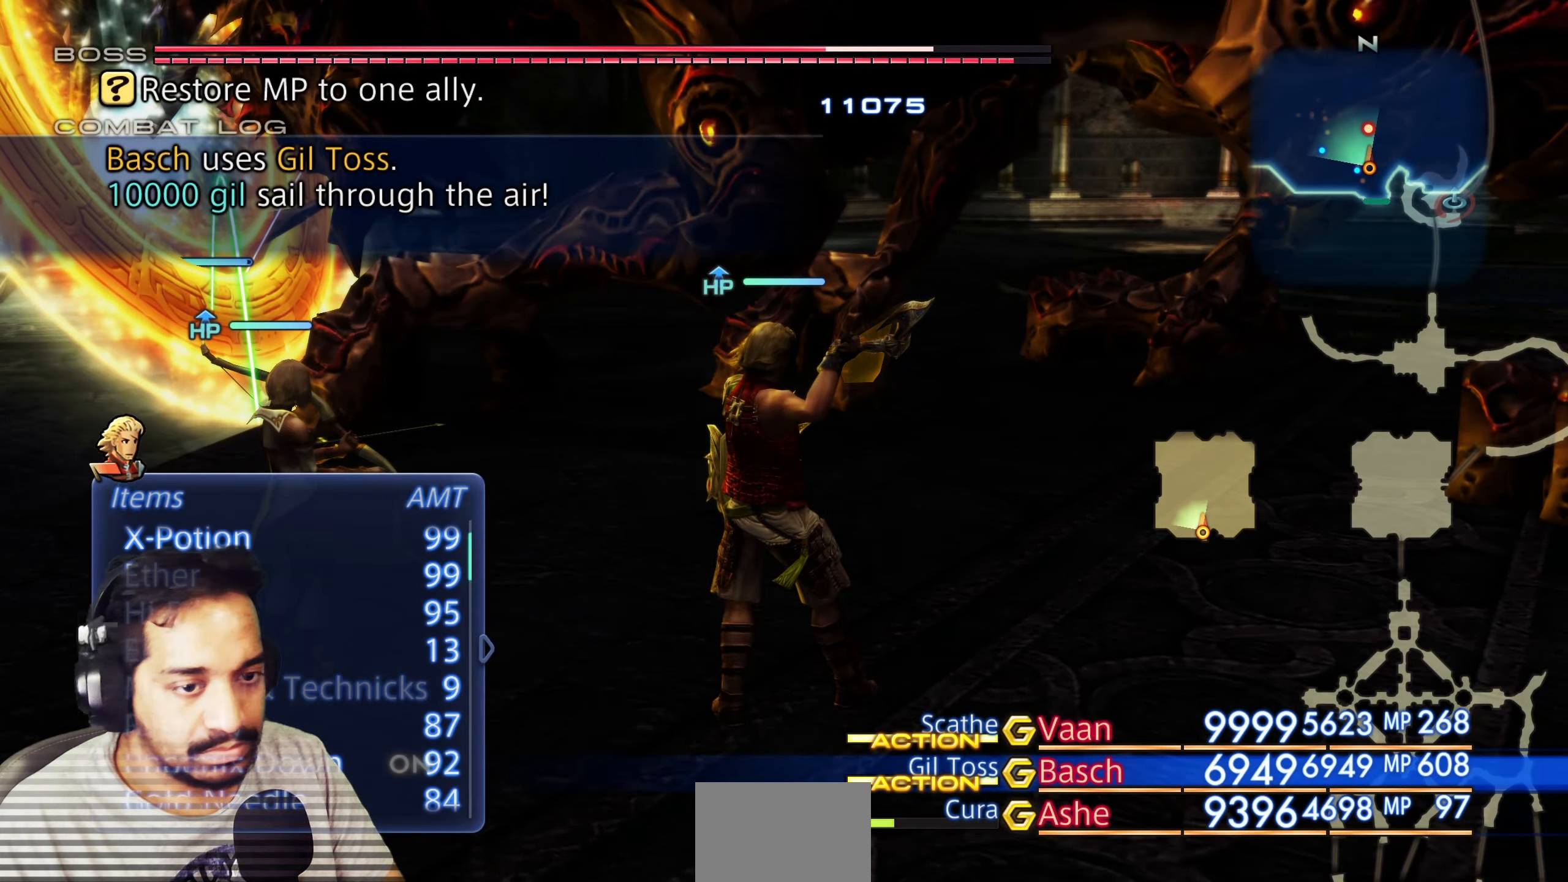
{"buttons": [], "left_stick": "center", "right_stick": "center", "events": [[217, "CROSS", "down"], [367, "CROSS", "up"]]}
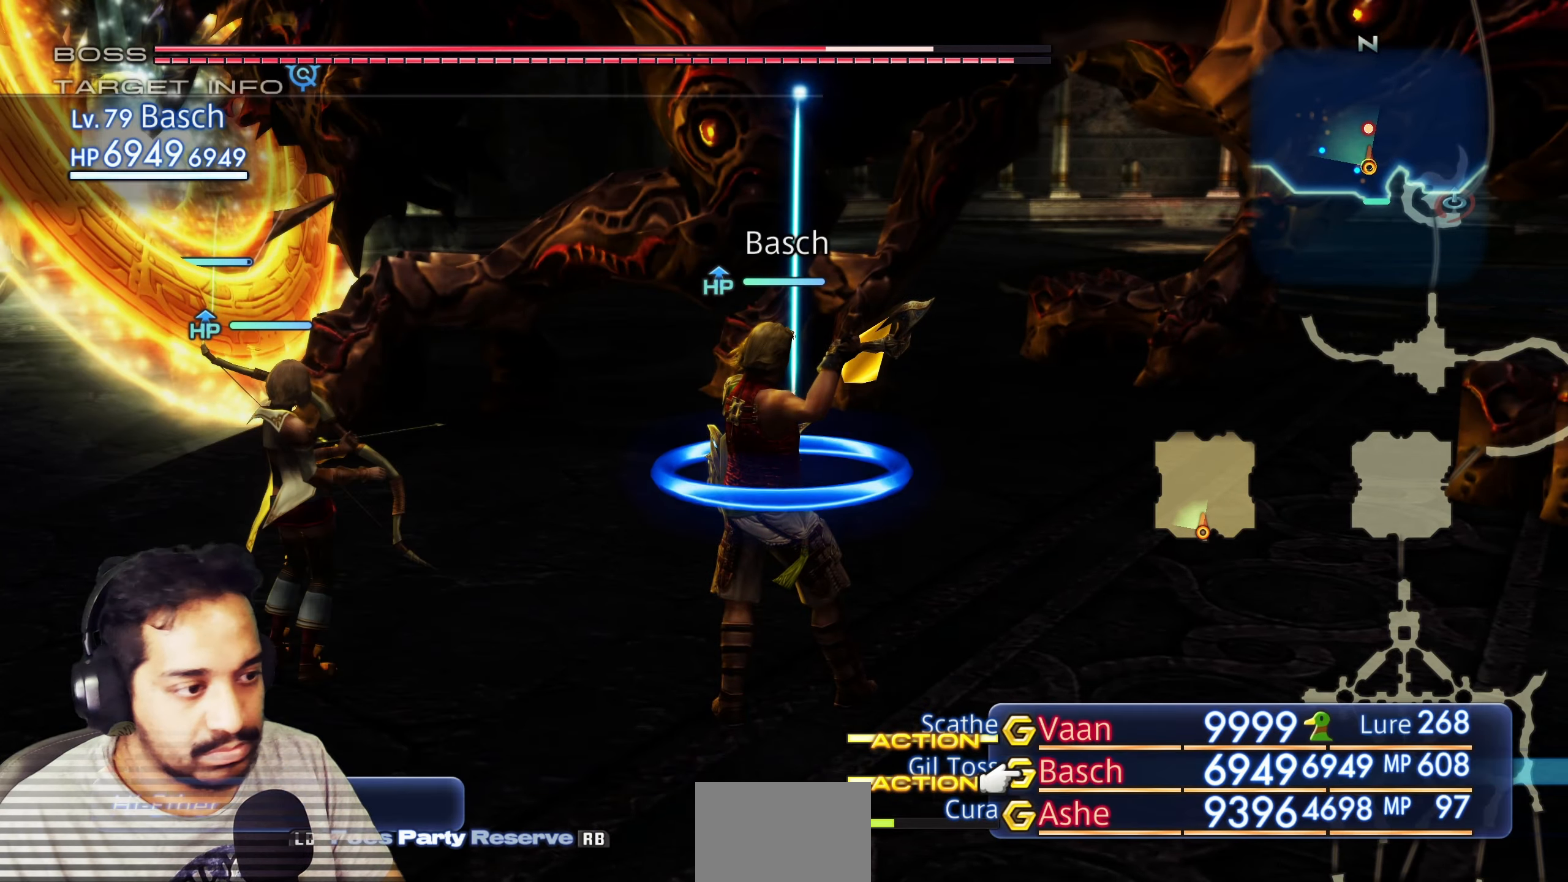
{"buttons": ["CROSS"], "left_stick": "center", "right_stick": "center", "events": [[283, "DPAD_DOWN", "down"], [400, "DPAD_DOWN", "up"], [483, "CROSS", "down"]]}
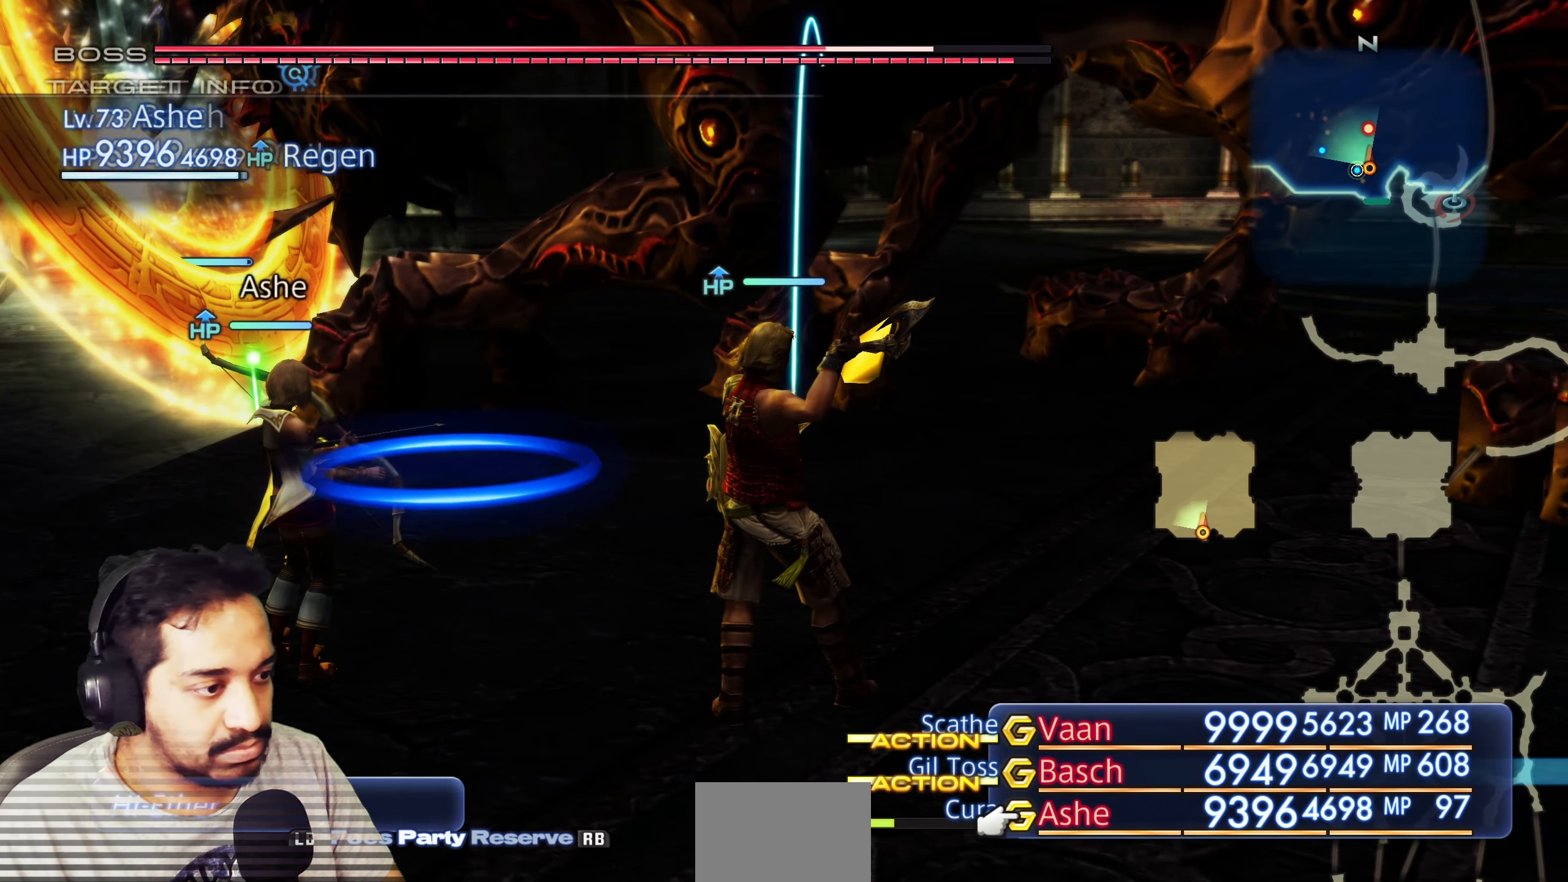
{"buttons": [], "left_stick": "center", "right_stick": "center", "events": [[133, "CROSS", "up"]]}
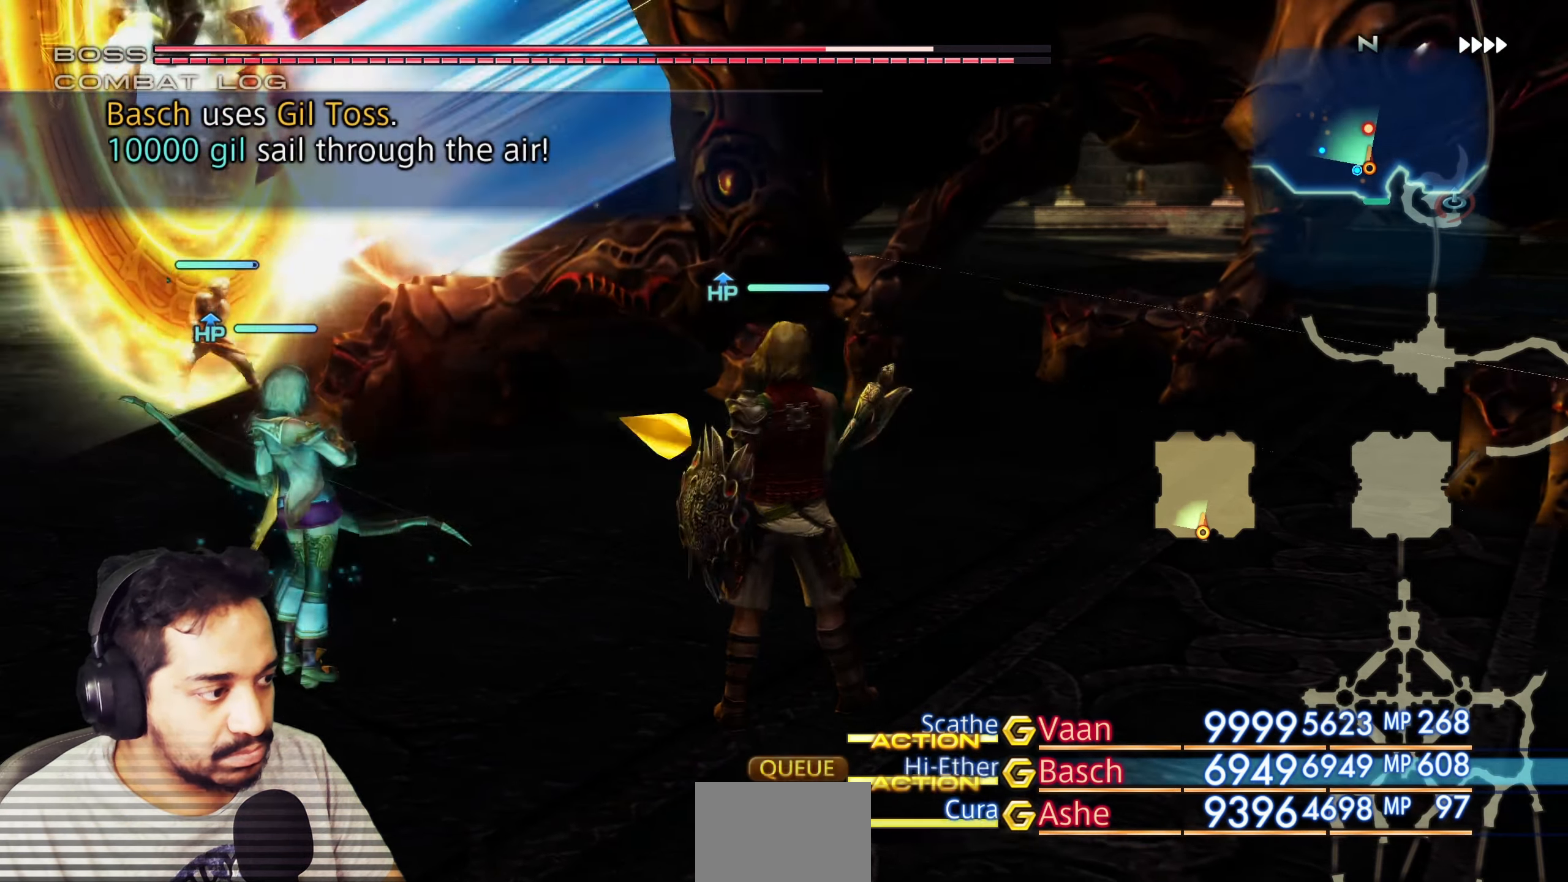
{"buttons": [], "left_stick": "center", "right_stick": "center", "events": []}
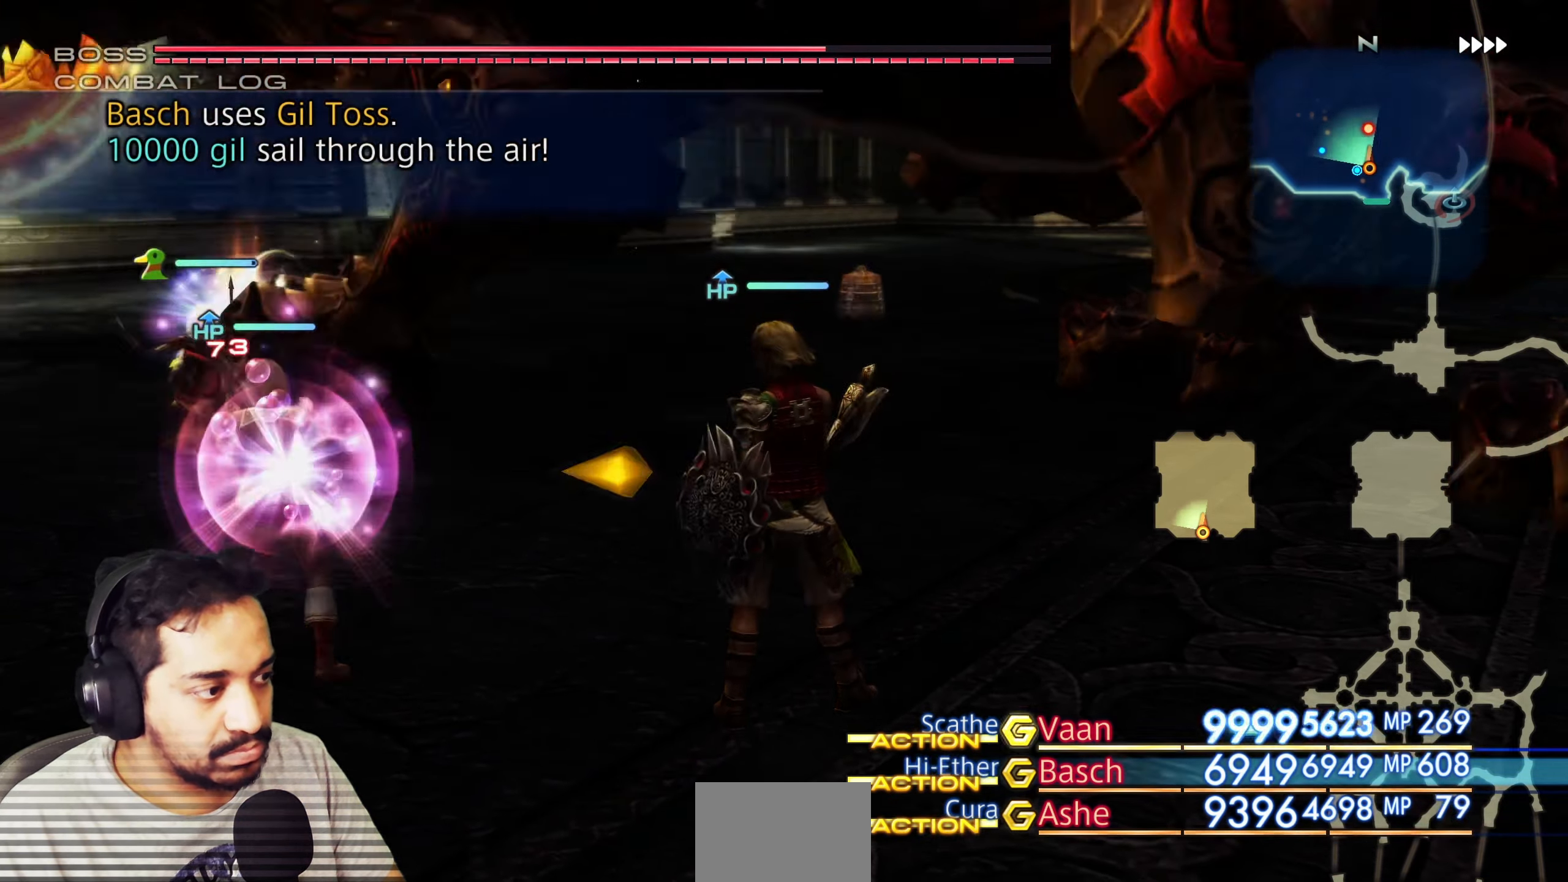
{"buttons": [], "left_stick": "center", "right_stick": "center", "events": []}